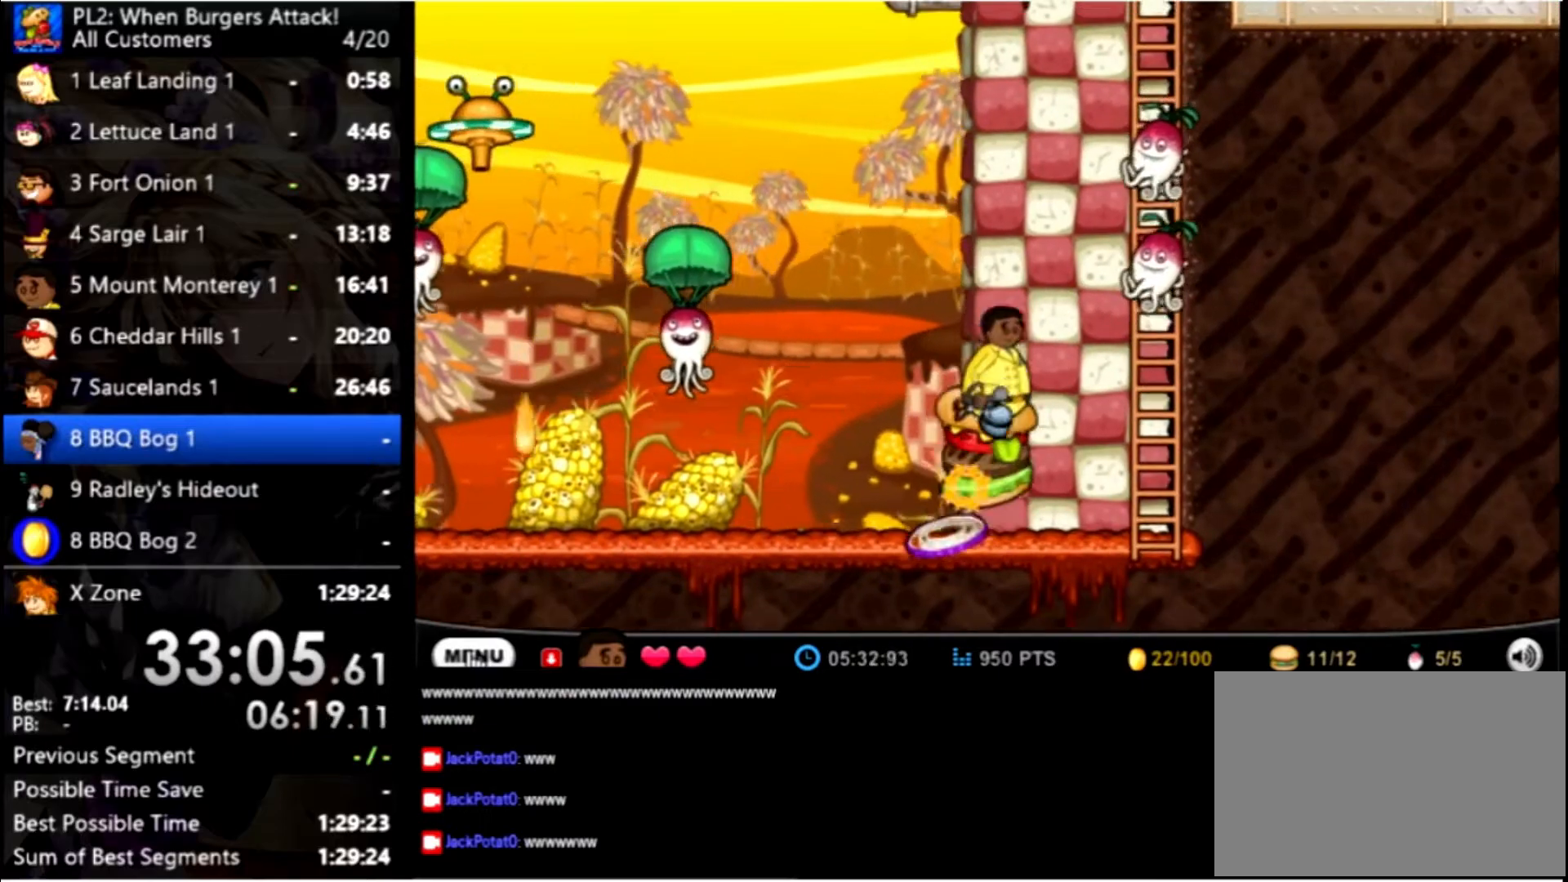
Gameplay with keyboard and mouse; each line is a JSON object with the keys and mouse buttons held at the frame after it. "events" lists presses ("down") and releases ("up") of "down", "left", "right", "space", "up", "mouse_left" and "mouse_right" between this image and that frame as [ms after this image, input, new state], when the widget could be followed in between. "mouse_left", "mouse_right" = the "left", "right" buttons of the "mouse" list. No other keys are recorded. Mouse movement is not recorded.
{"keys": ["down"], "mouse": [], "events": [[100, "down", "down"], [166, "down", "up"], [233, "down", "down"], [300, "down", "up"], [400, "down", "down"]]}
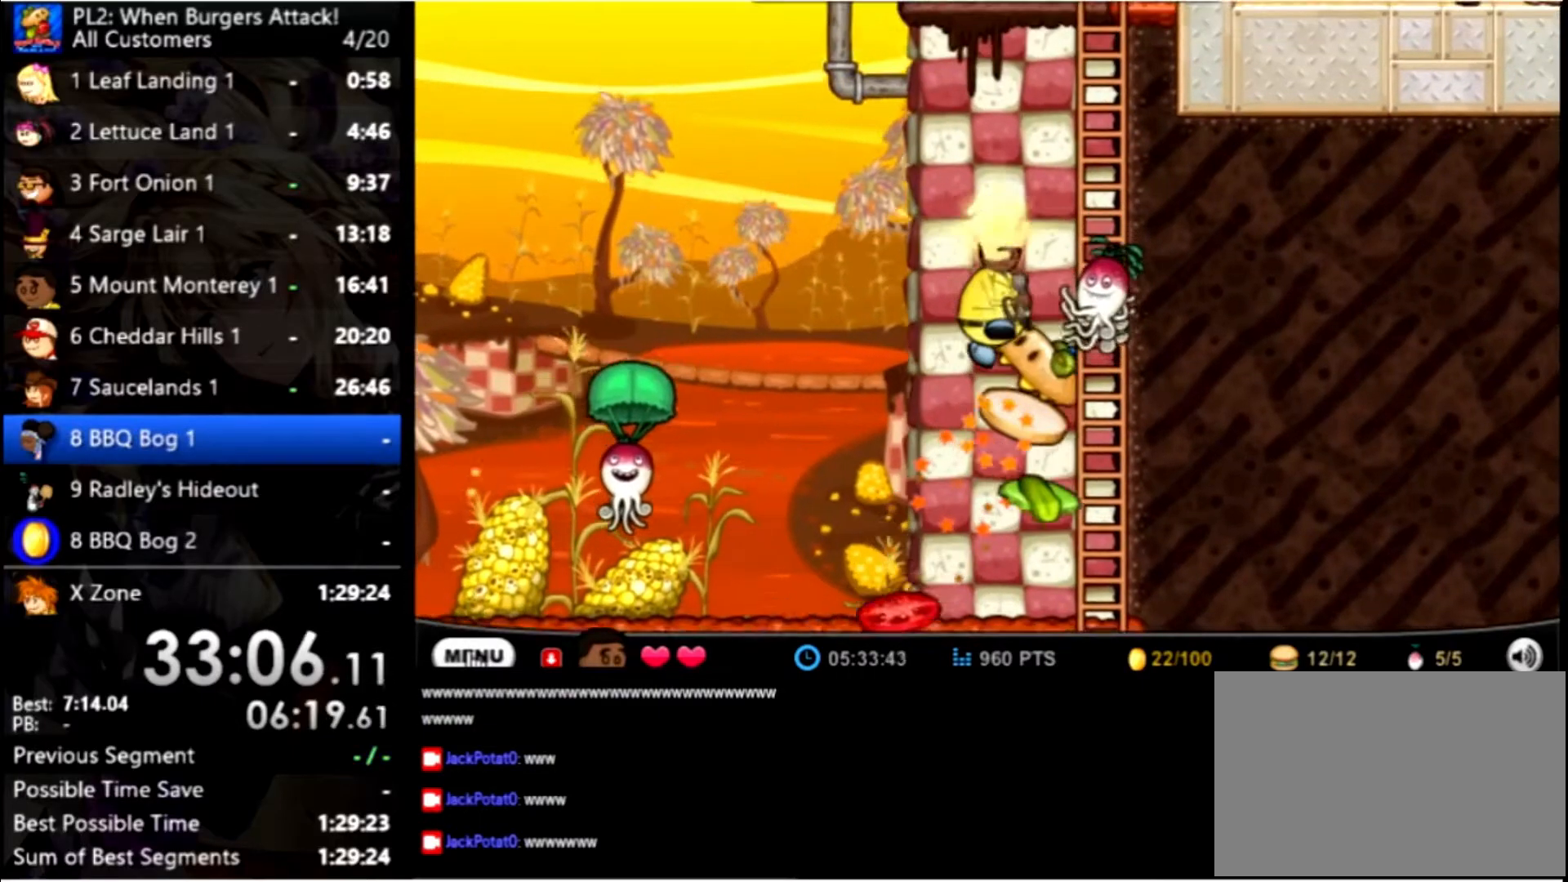
{"keys": [], "mouse": [], "events": [[33, "down", "up"], [33, "space", "down"], [133, "space", "up"], [166, "space", "down"], [233, "space", "up"], [366, "space", "down"], [400, "space", "up"]]}
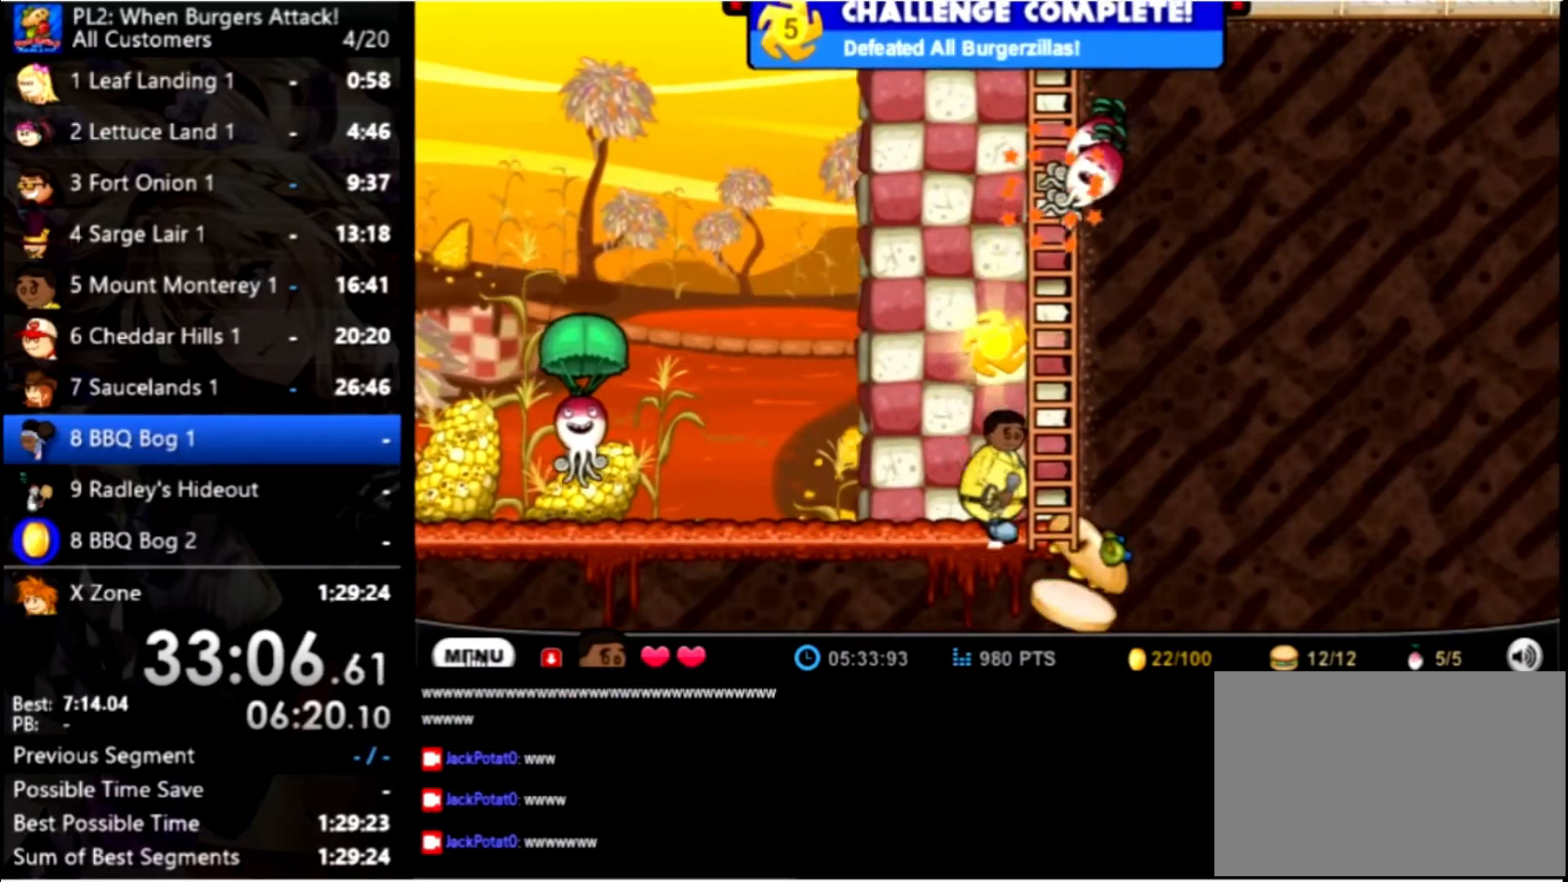
{"keys": ["right", "up"], "mouse": [], "events": [[200, "up", "down"], [500, "right", "down"]]}
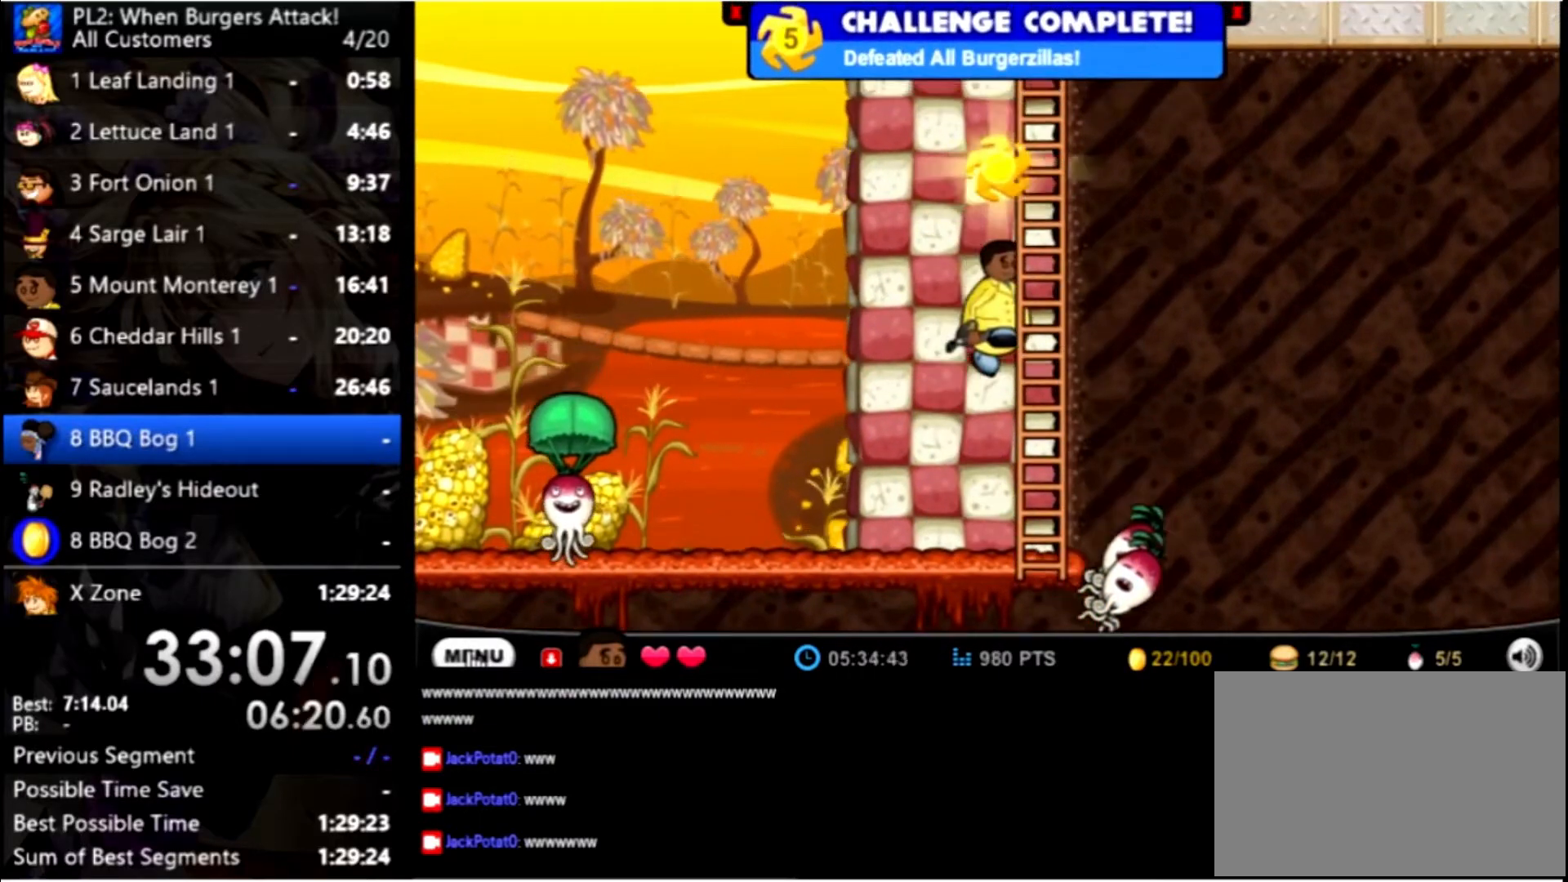
{"keys": ["up"], "mouse": [], "events": [[200, "right", "up"]]}
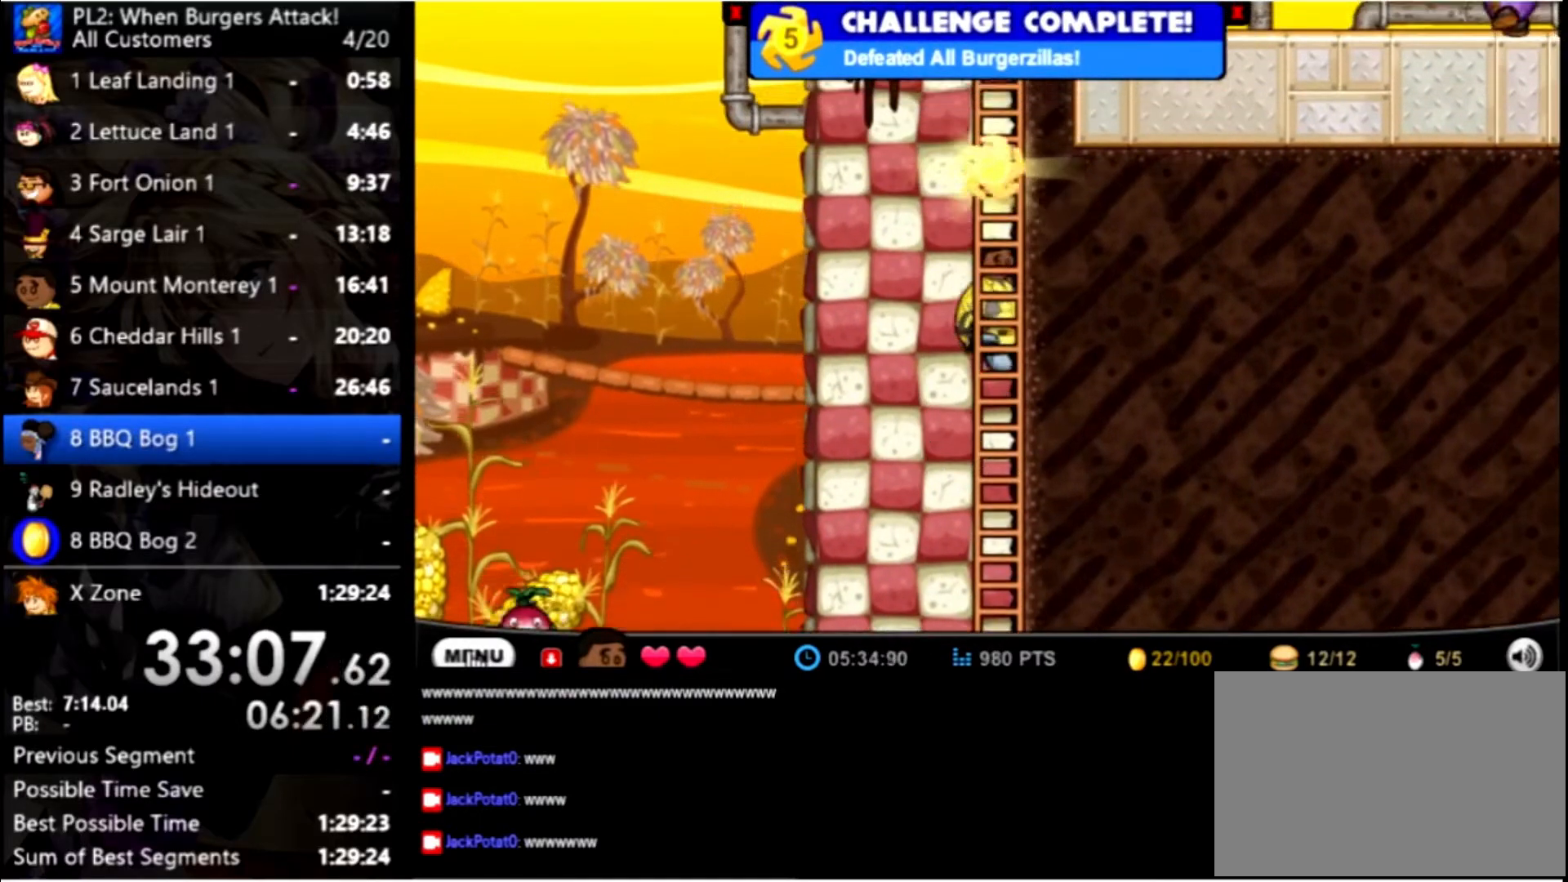
{"keys": ["up"], "mouse": [], "events": []}
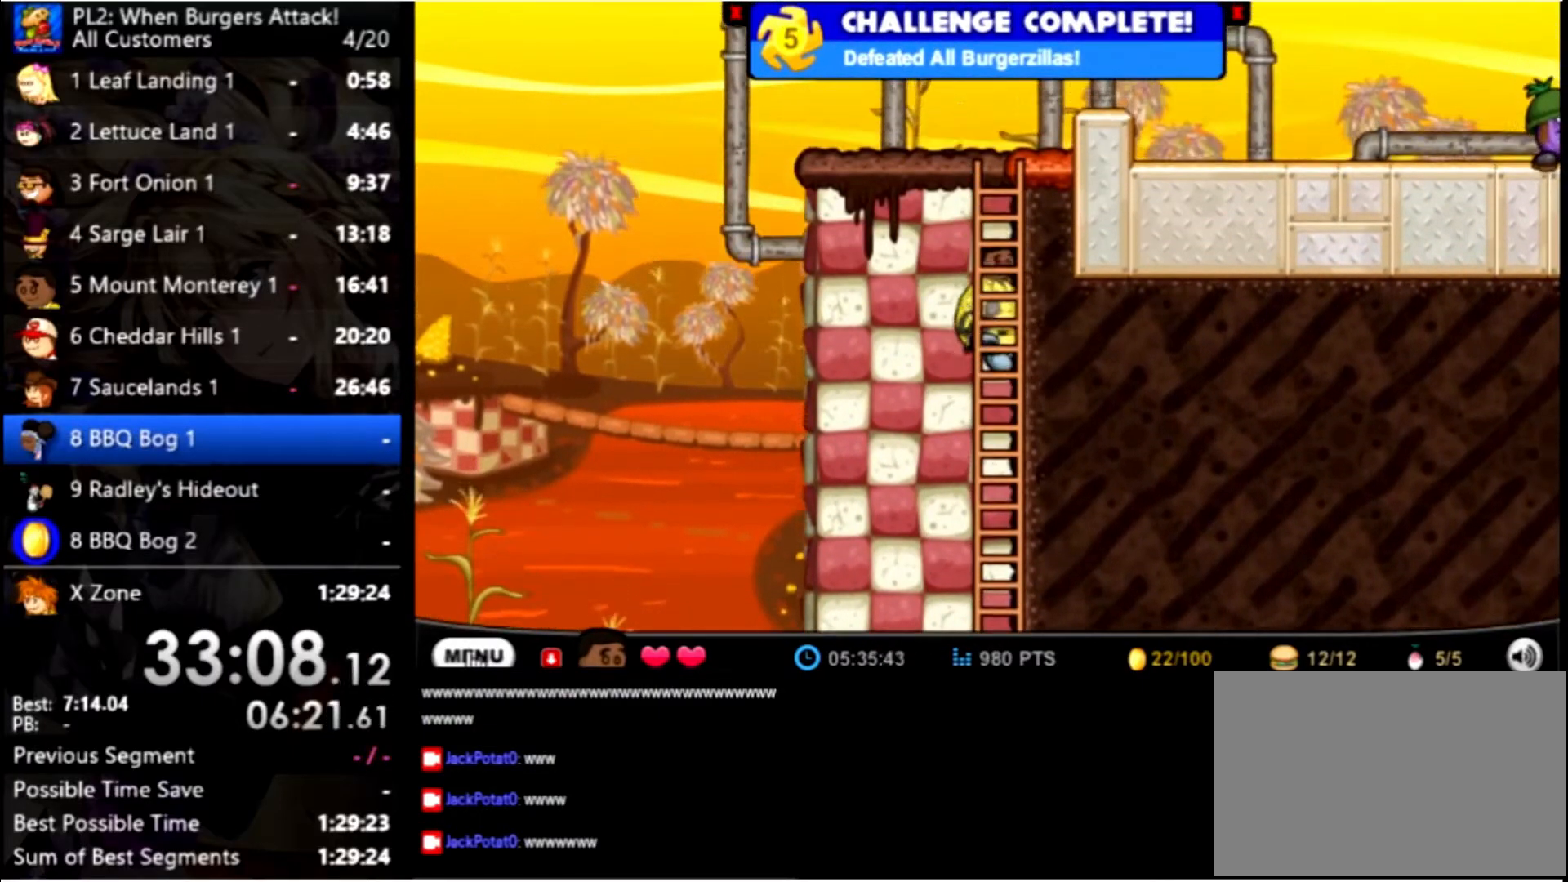
{"keys": ["up"], "mouse": [], "events": []}
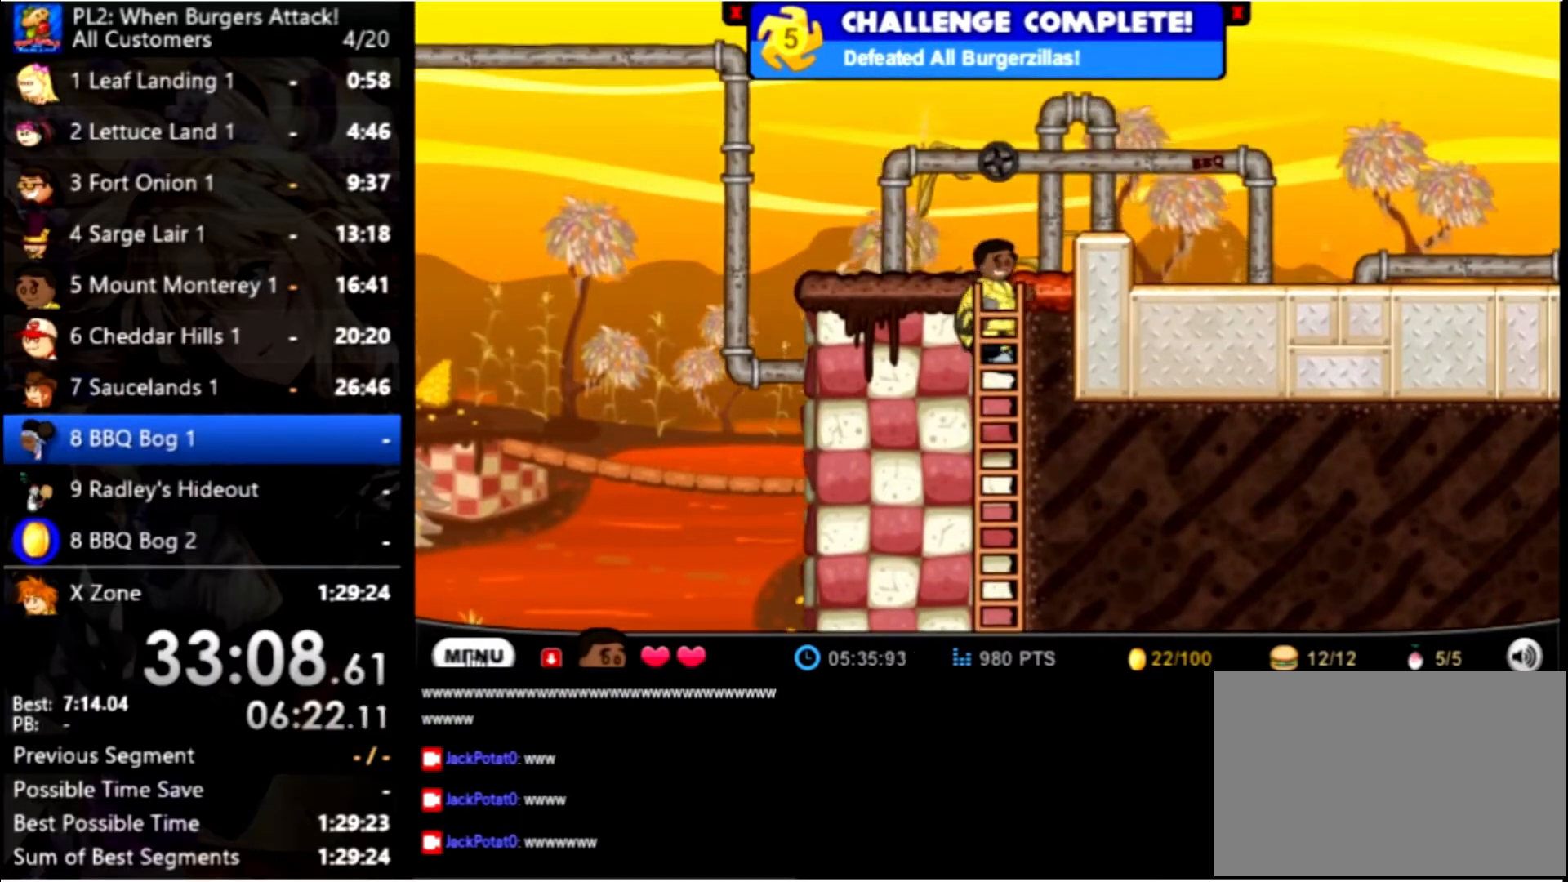
{"keys": ["right"], "mouse": [], "events": [[400, "right", "down"], [433, "up", "up"]]}
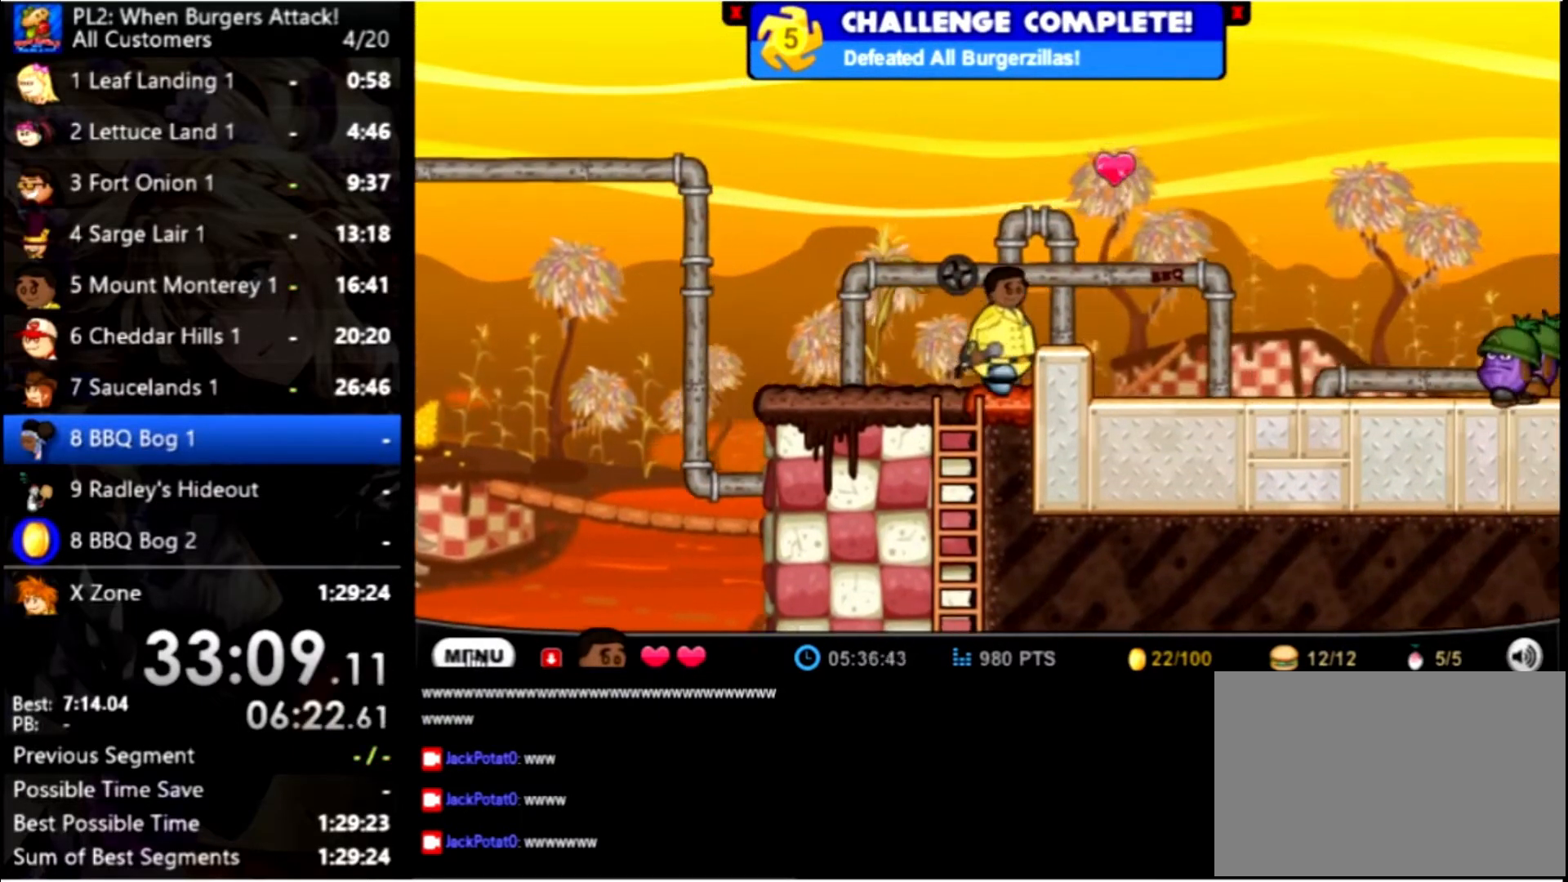
{"keys": ["right"], "mouse": [], "events": [[133, "up", "down"], [300, "up", "up"]]}
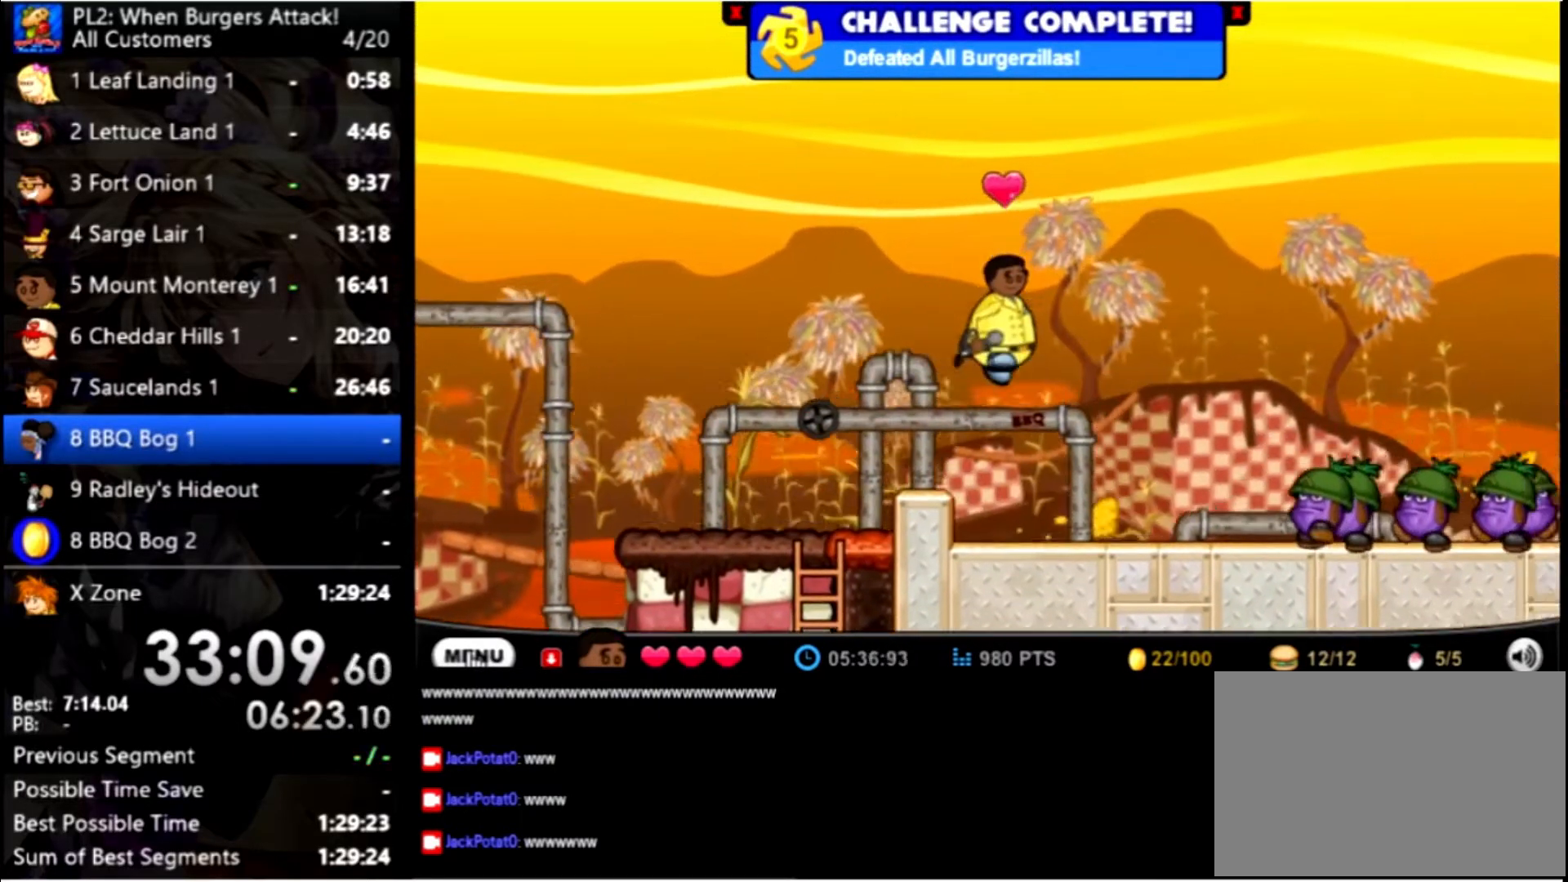
{"keys": ["right", "up"], "mouse": [], "events": [[466, "up", "down"]]}
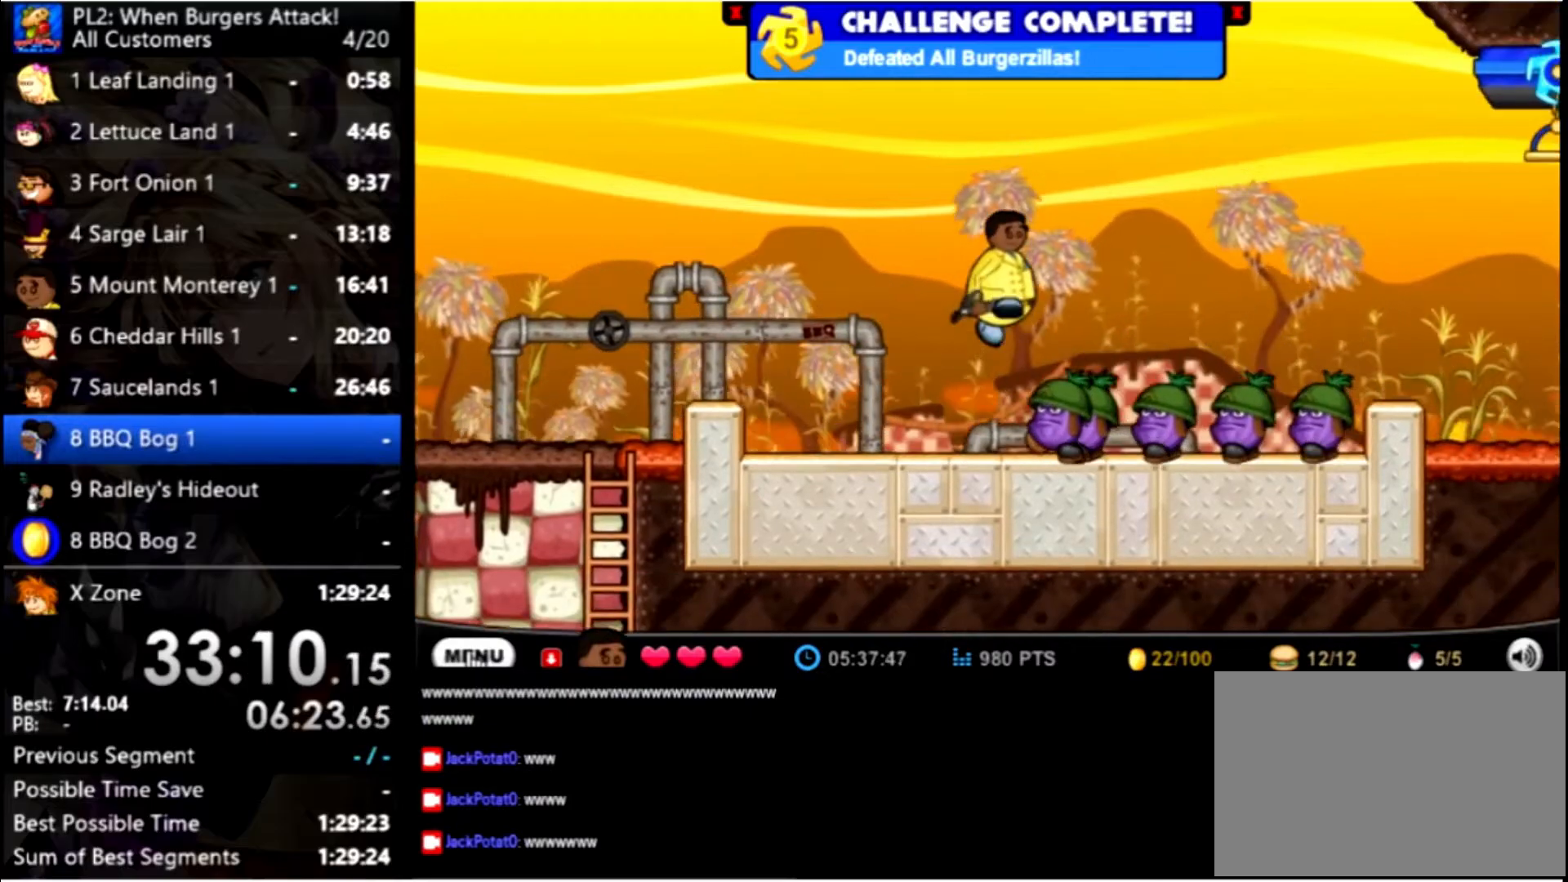
{"keys": ["right"], "mouse": [], "events": [[133, "up", "up"]]}
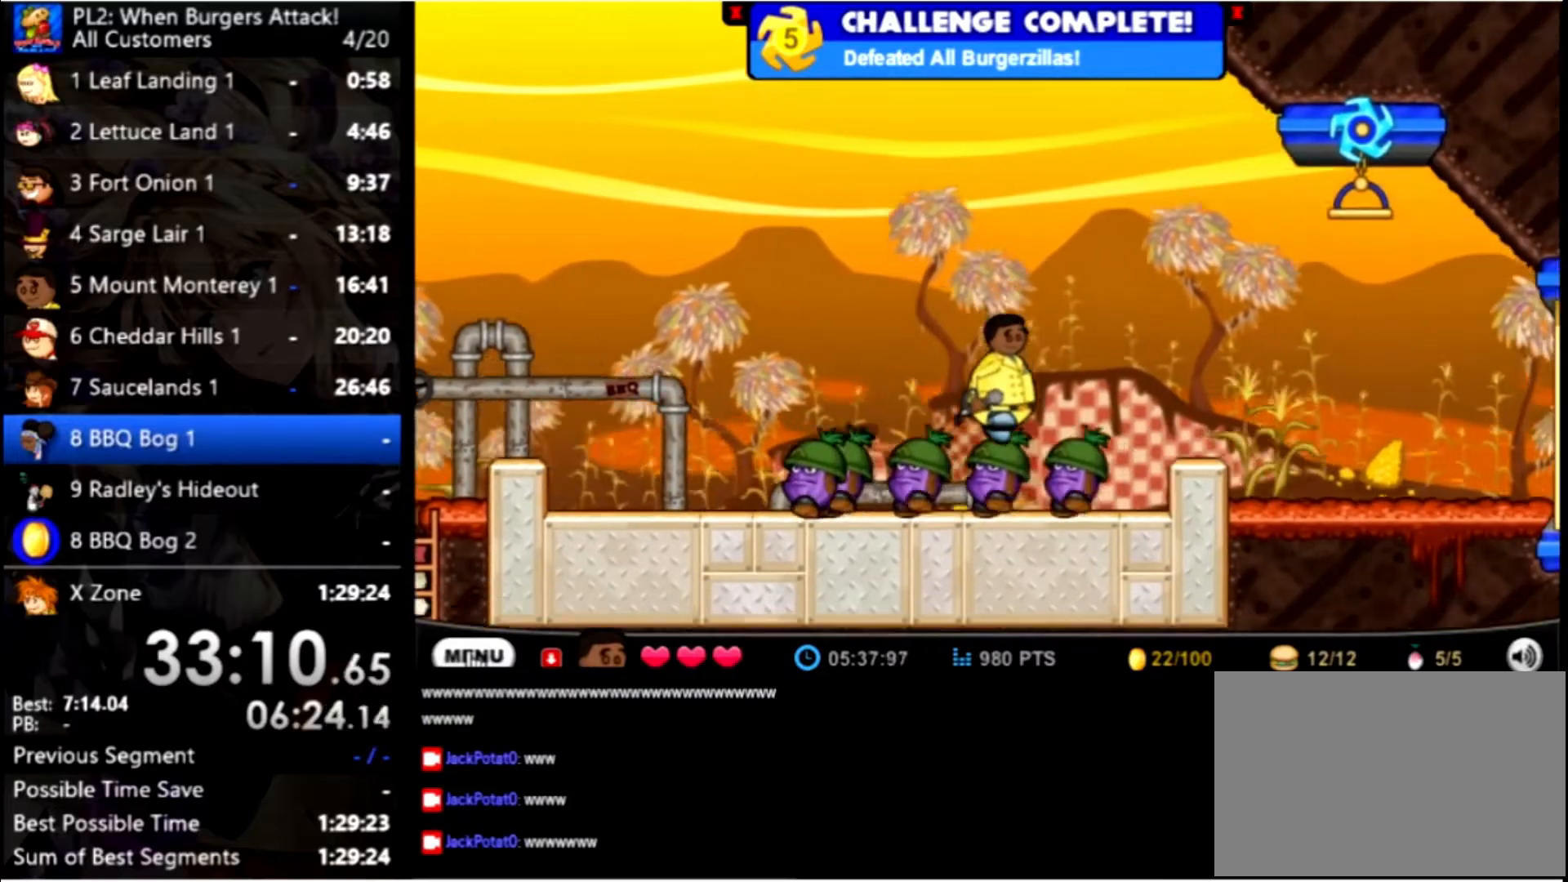
{"keys": ["right"], "mouse": [], "events": []}
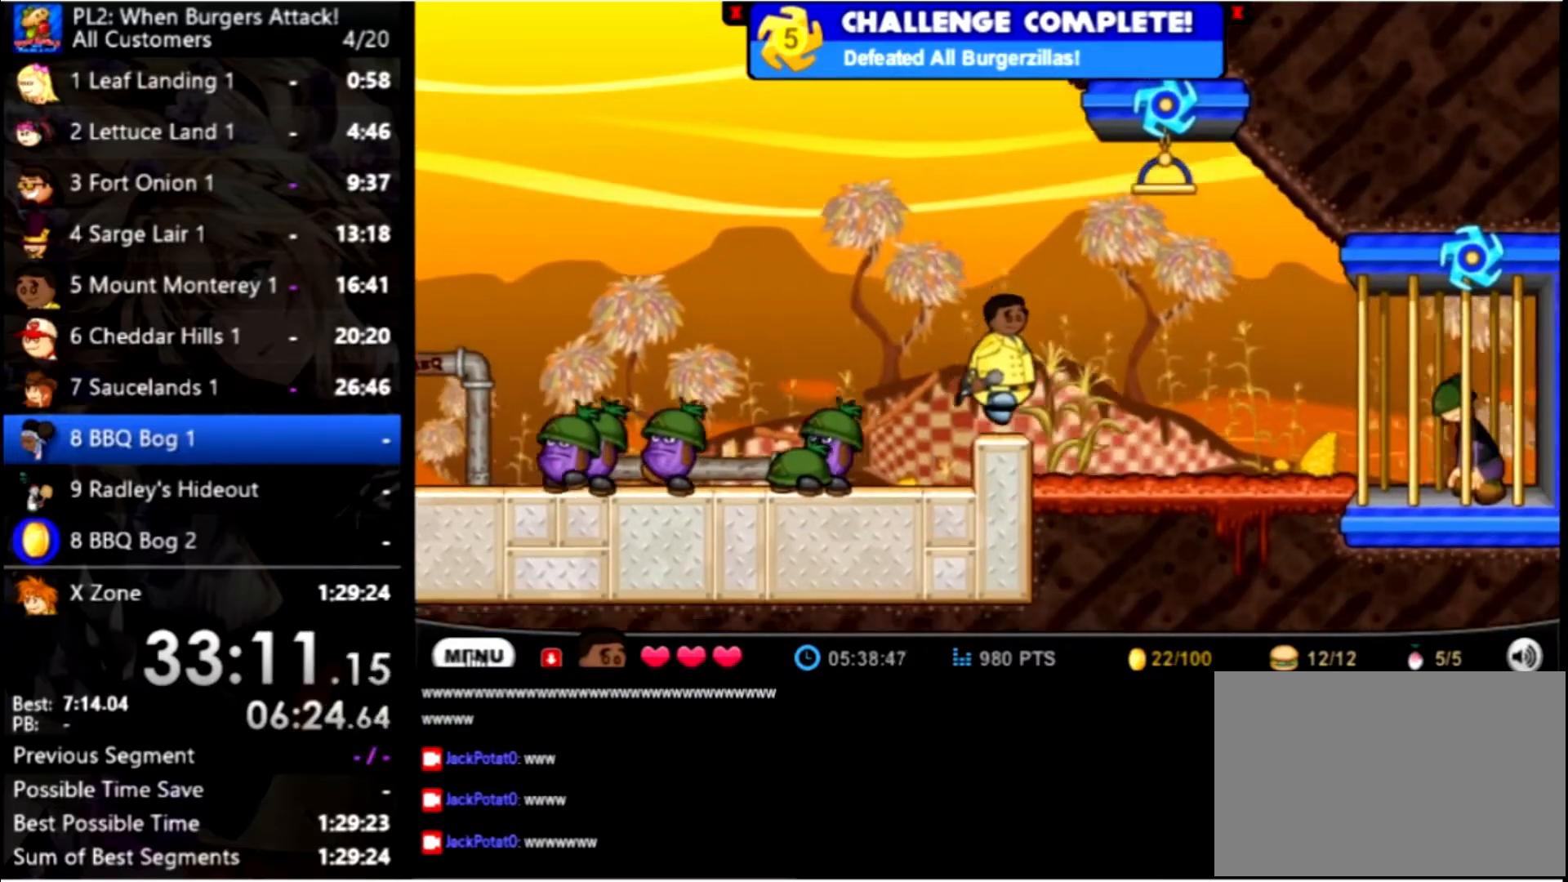
{"keys": [], "mouse": [], "events": [[166, "up", "down"], [333, "right", "up"], [333, "up", "up"]]}
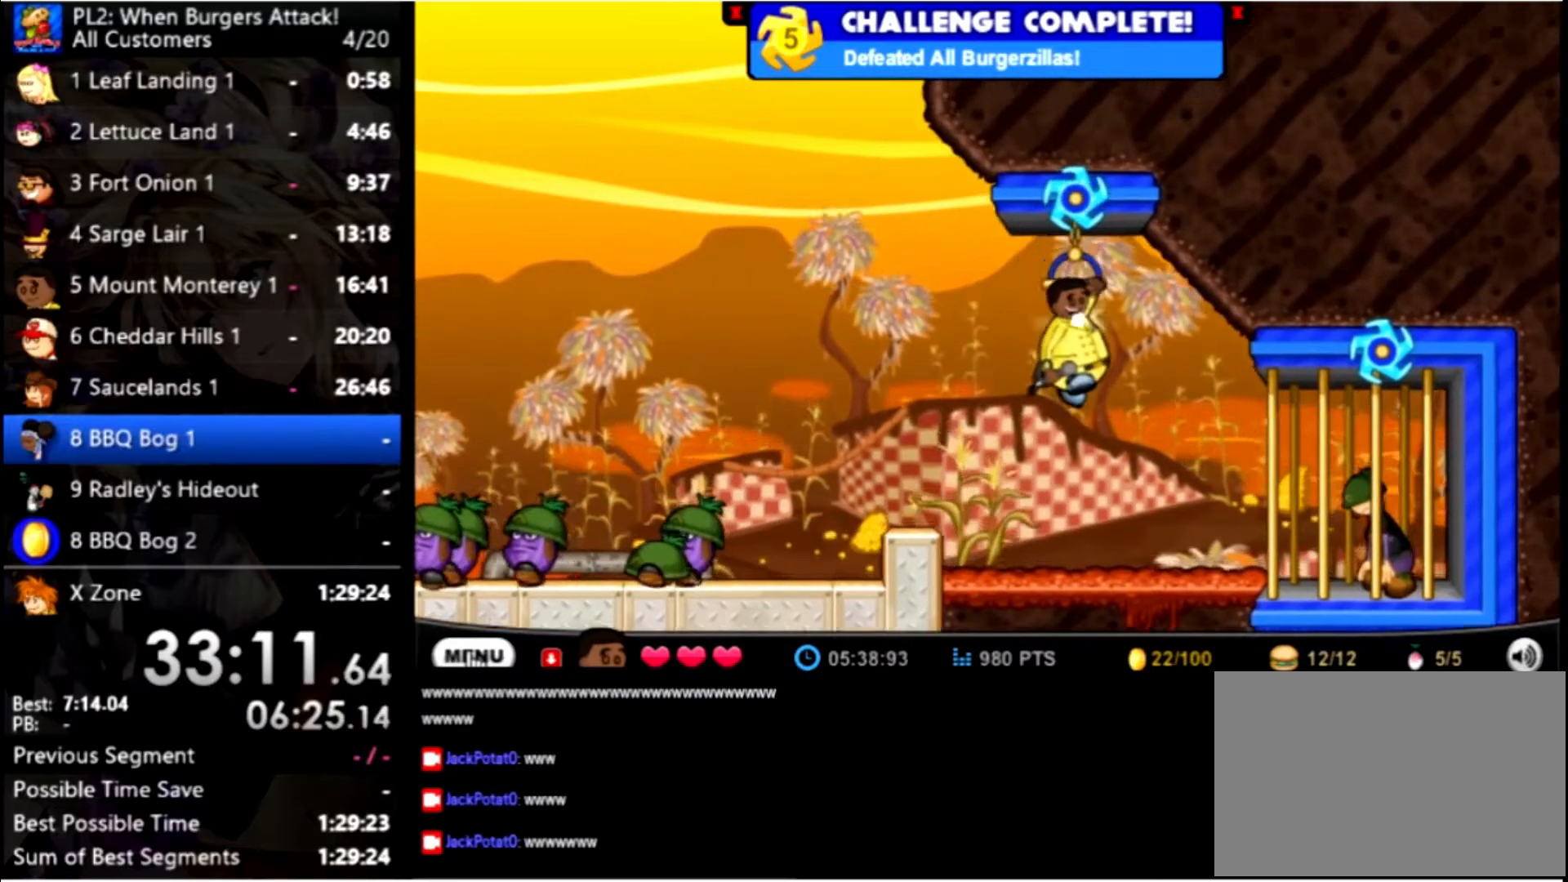
{"keys": [], "mouse": [], "events": [[200, "mouse_left", "down"], [300, "mouse_left", "up"]]}
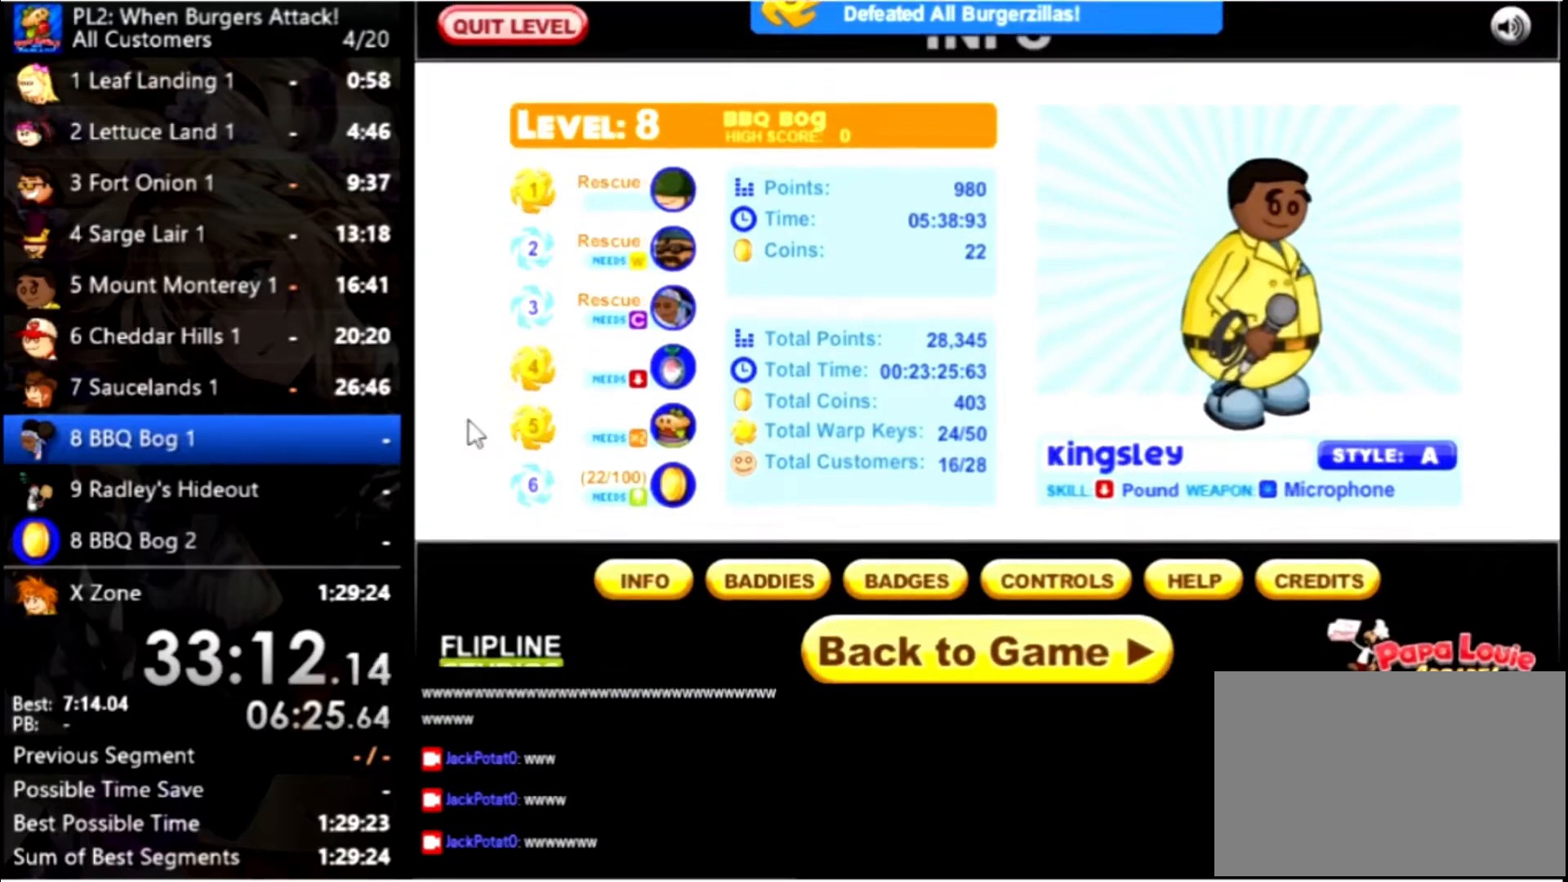
{"keys": [], "mouse": [], "events": []}
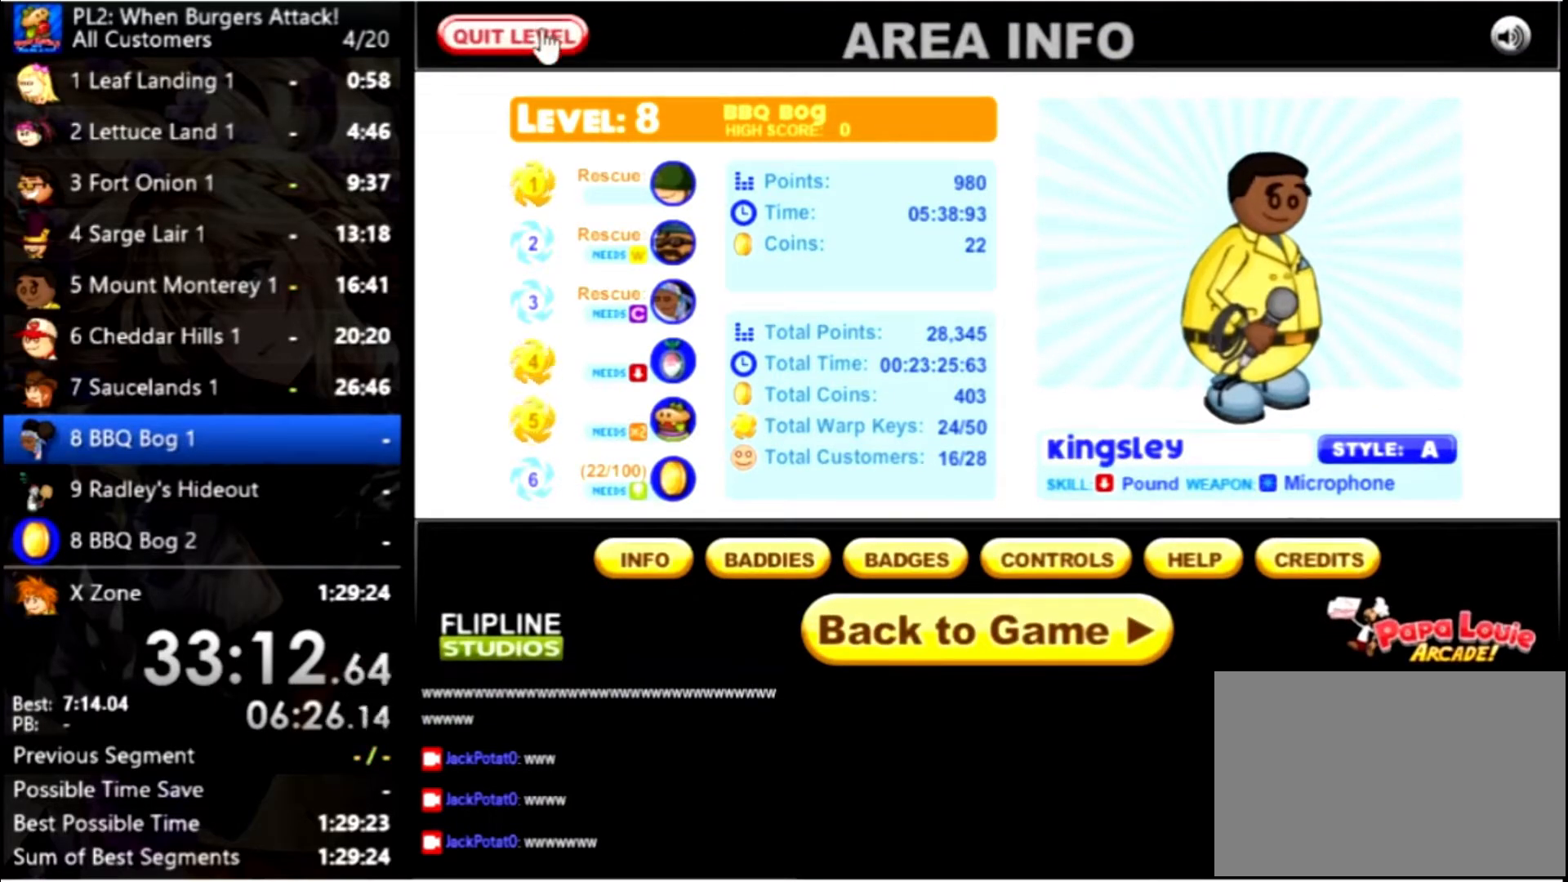
{"keys": [], "mouse": [], "events": [[300, "mouse_left", "down"], [333, "mouse_left", "up"]]}
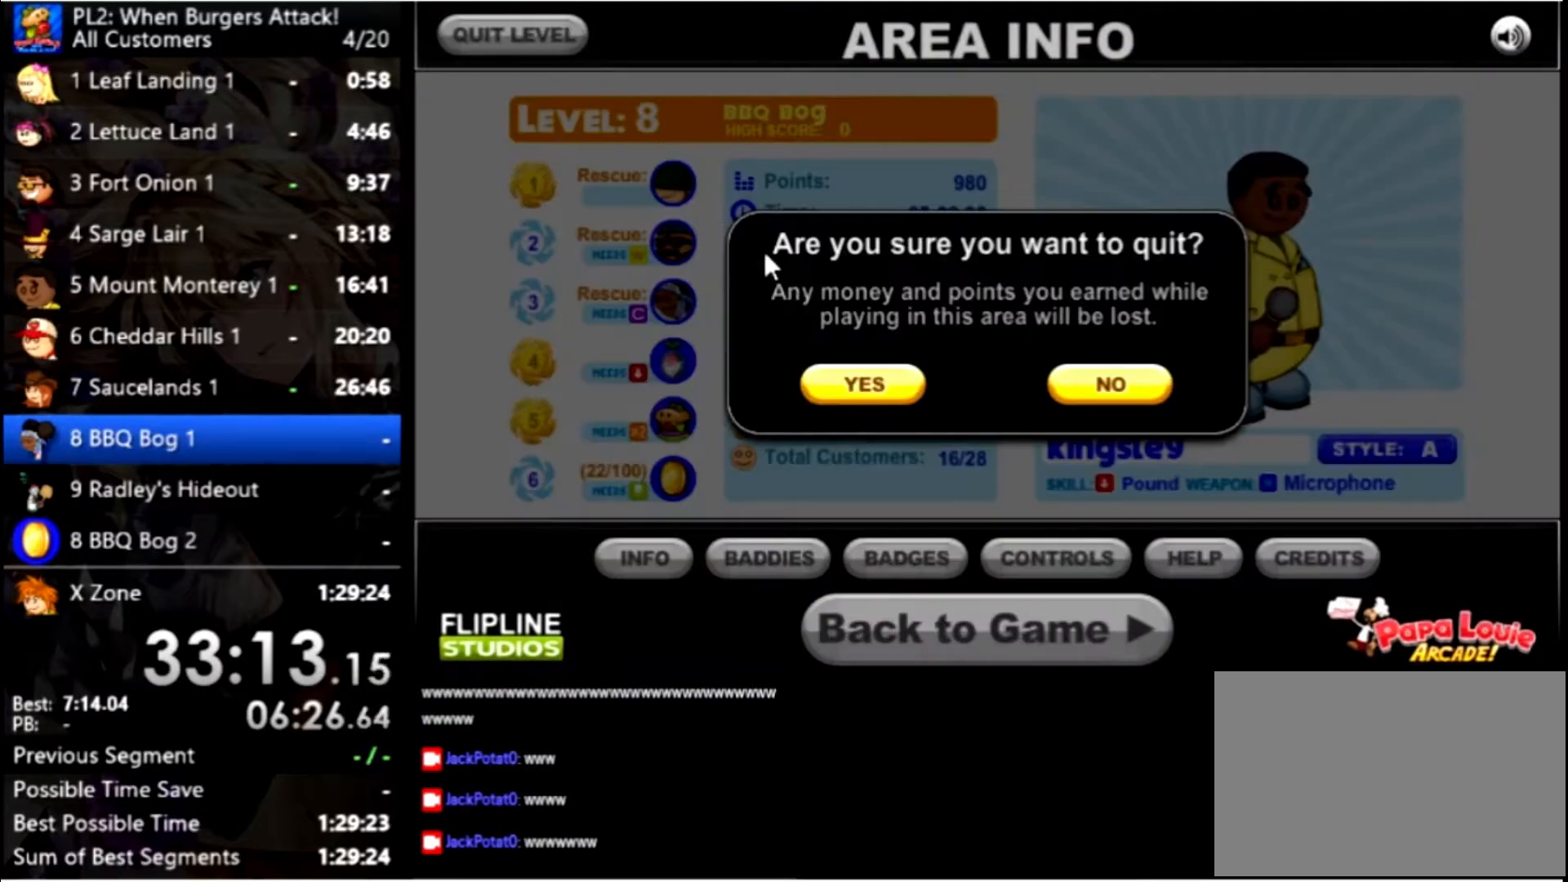
{"keys": [], "mouse": [], "events": [[366, "mouse_left", "down"], [433, "mouse_left", "up"]]}
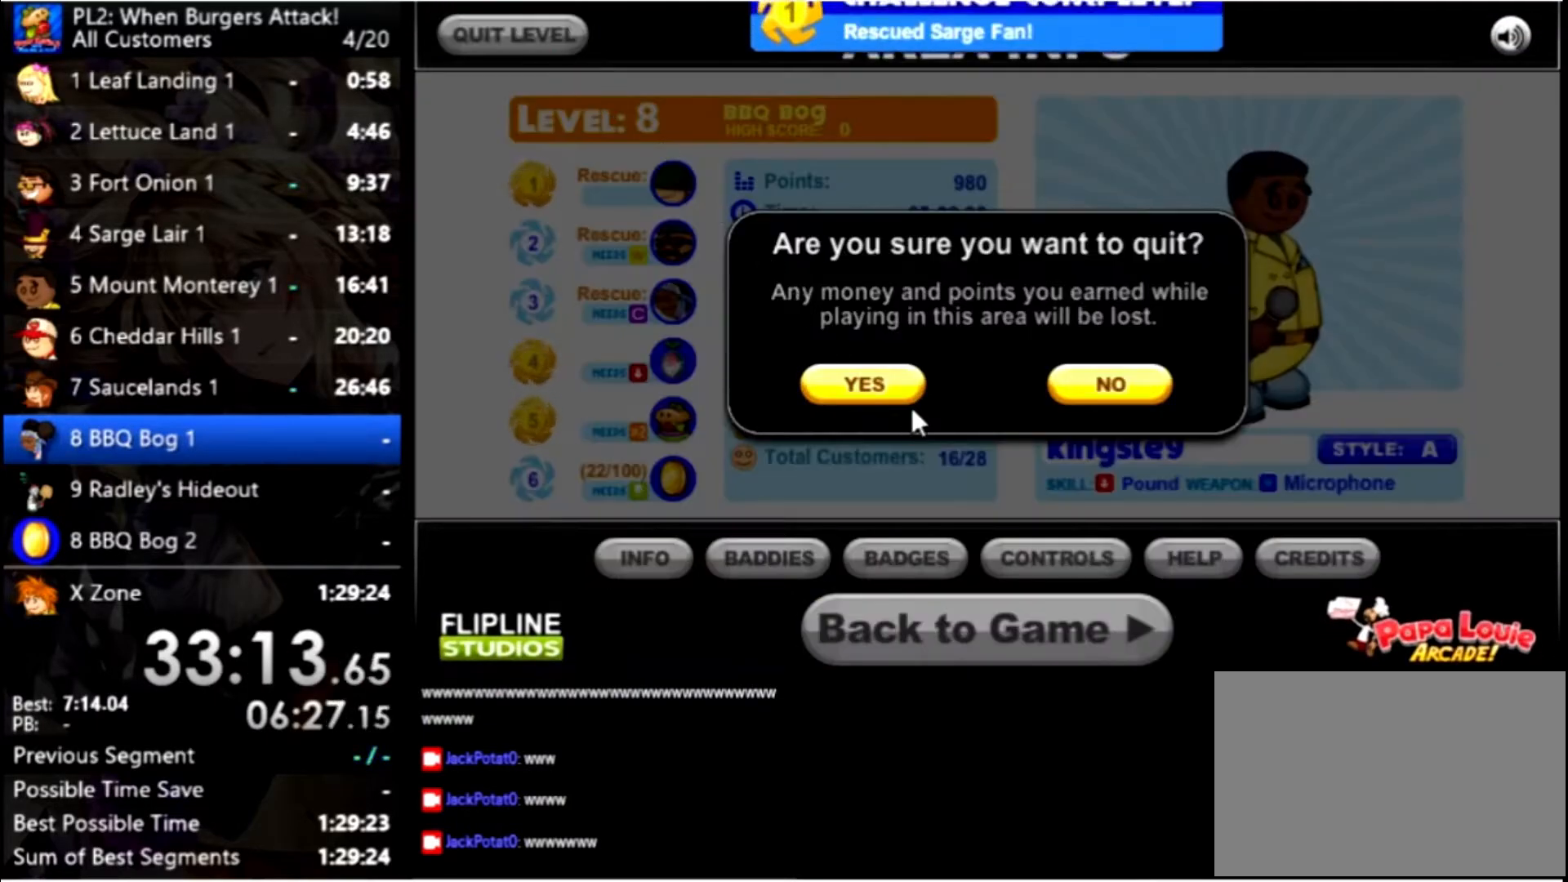
{"keys": [], "mouse": [], "events": [[166, "mouse_left", "down"], [266, "mouse_left", "up"]]}
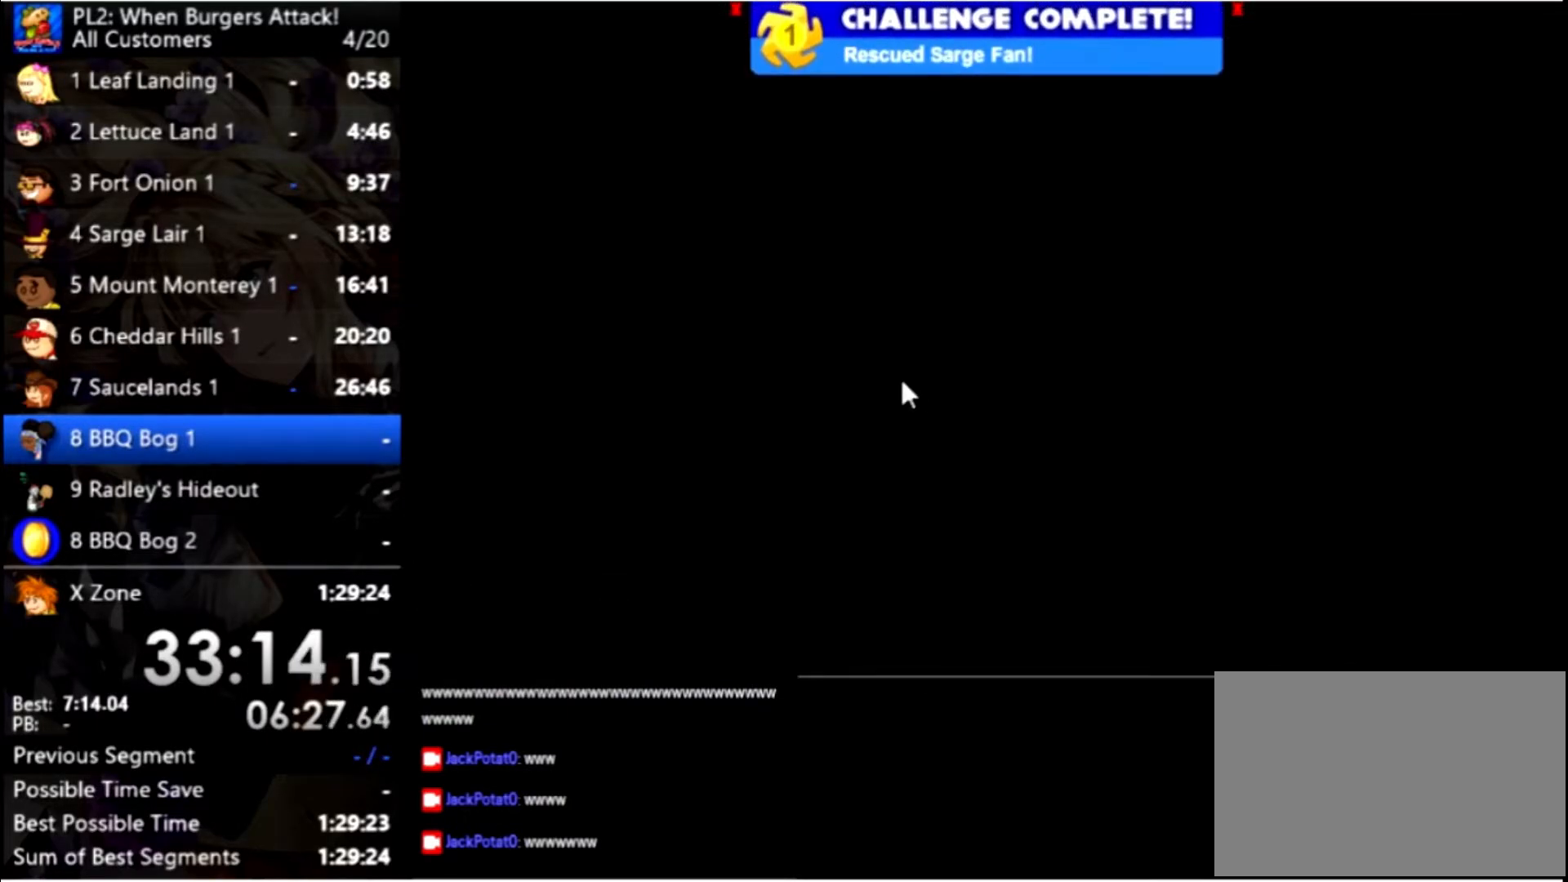
{"keys": [], "mouse": [], "events": []}
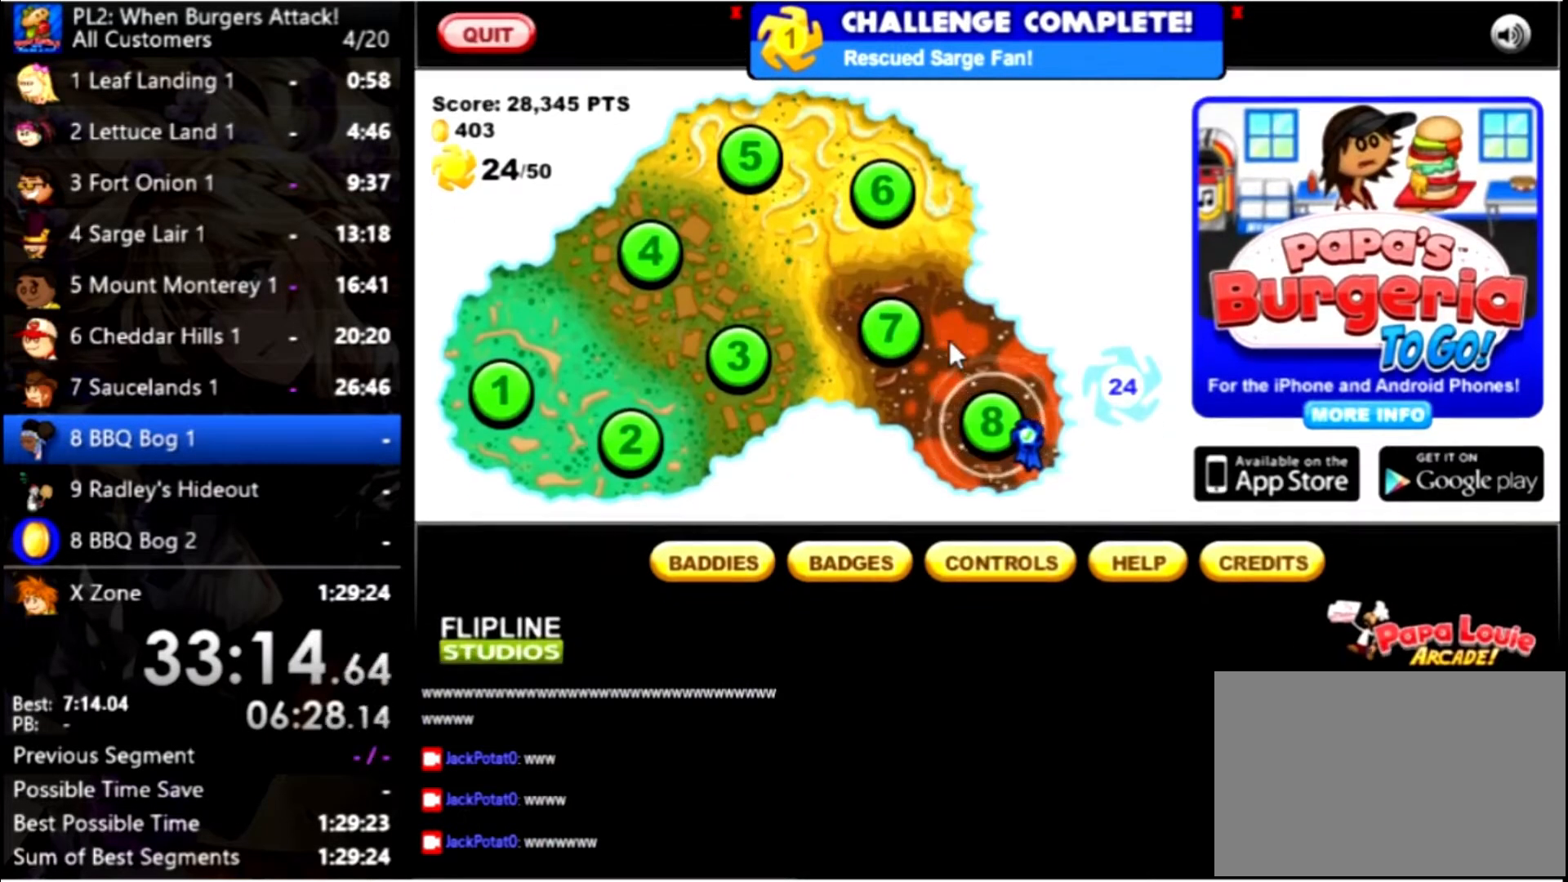
{"keys": [], "mouse": [], "events": [[200, "mouse_left", "down"], [300, "mouse_left", "up"]]}
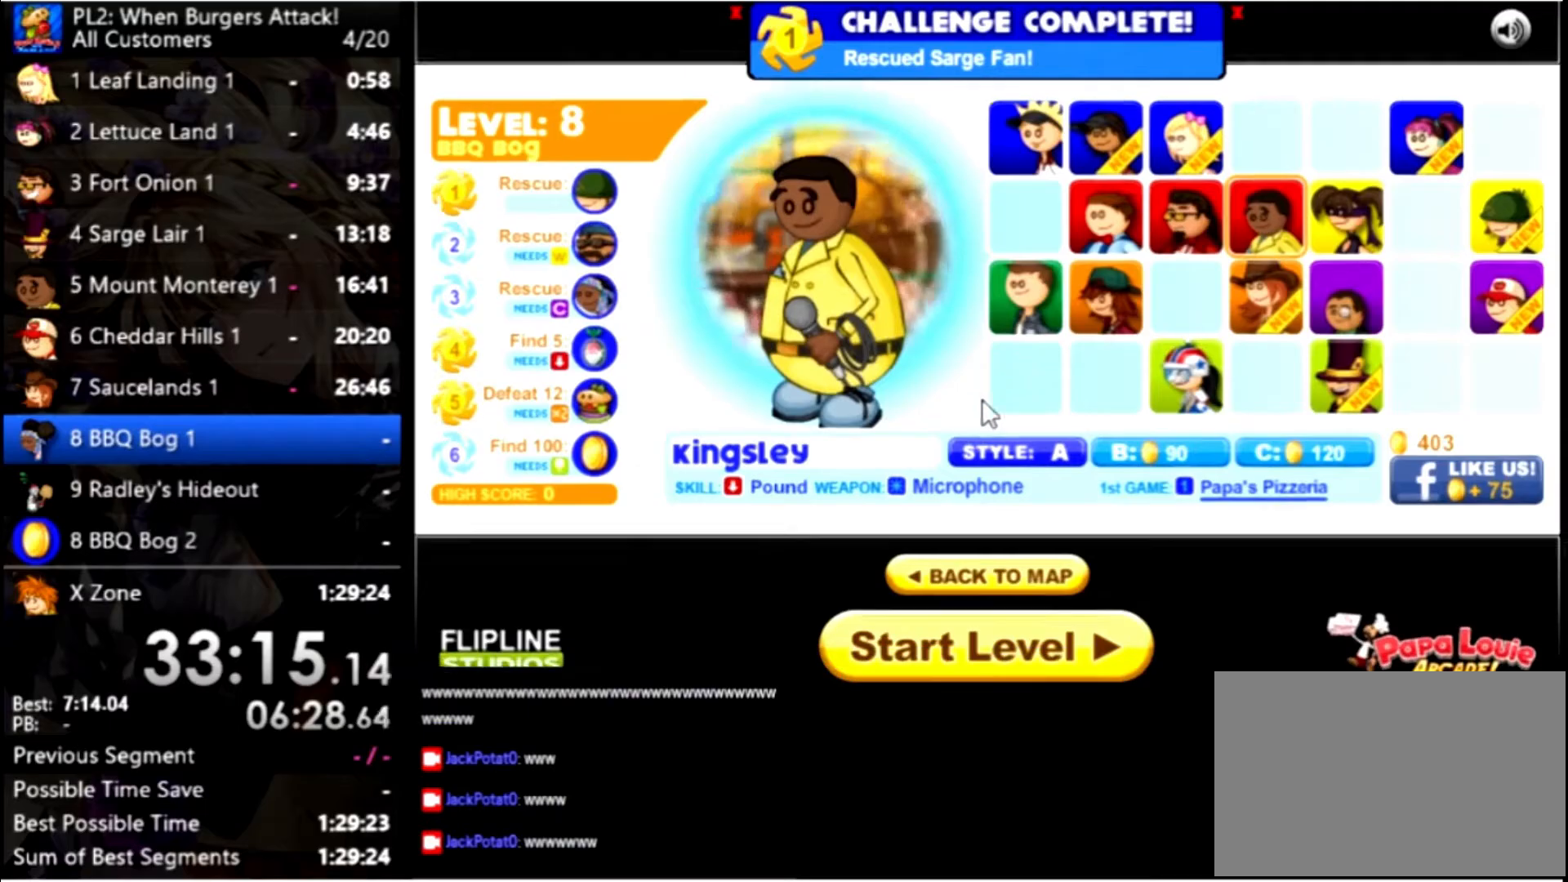
{"keys": [], "mouse": [], "events": []}
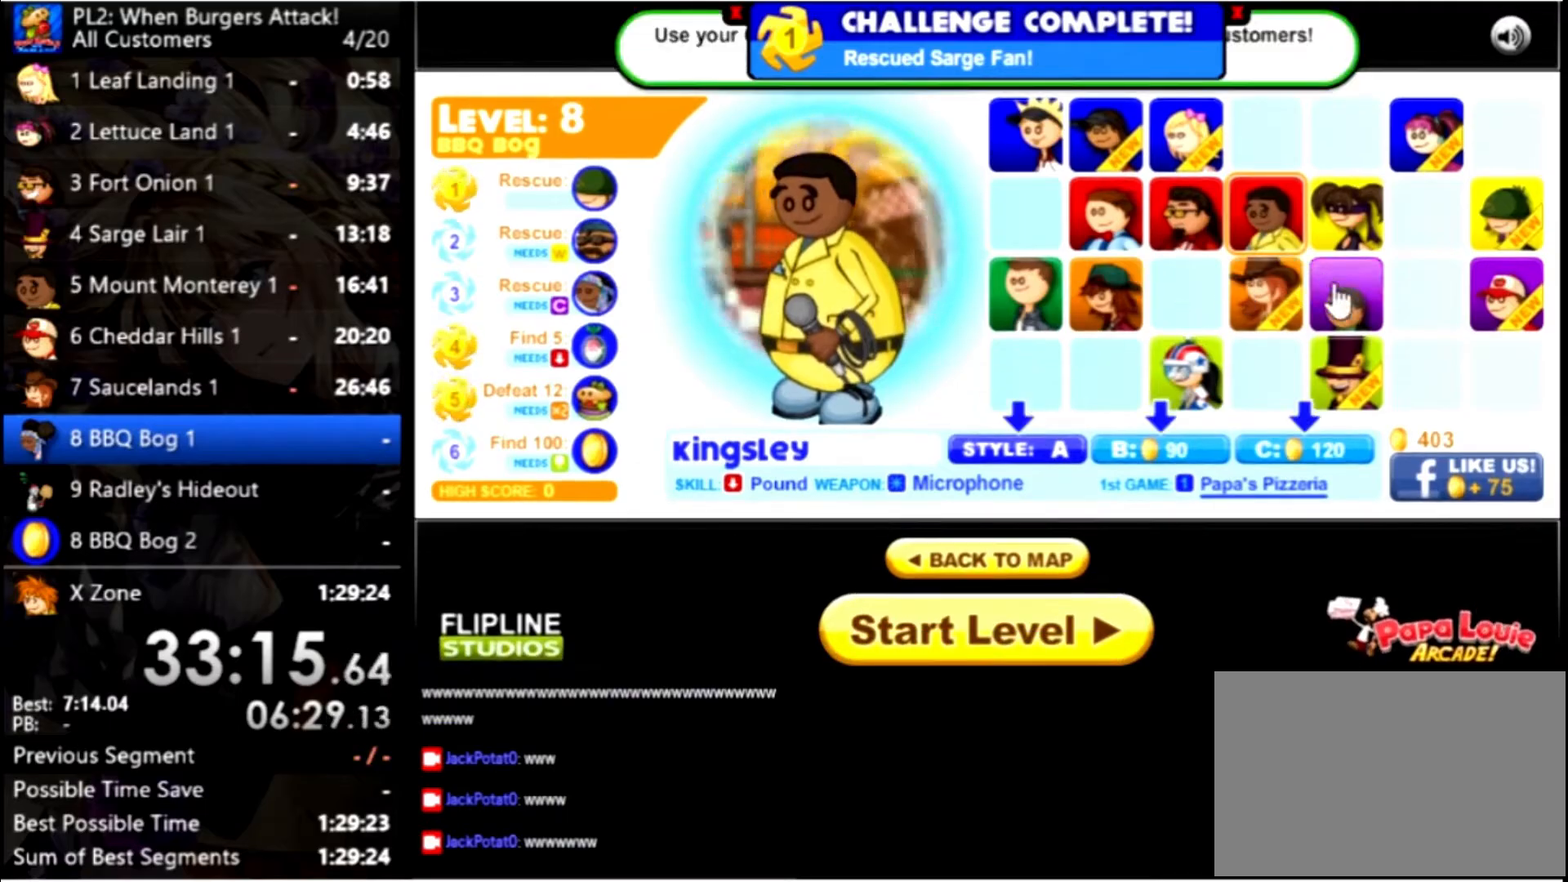
{"keys": [], "mouse": [], "events": [[100, "mouse_left", "down"], [200, "mouse_left", "up"]]}
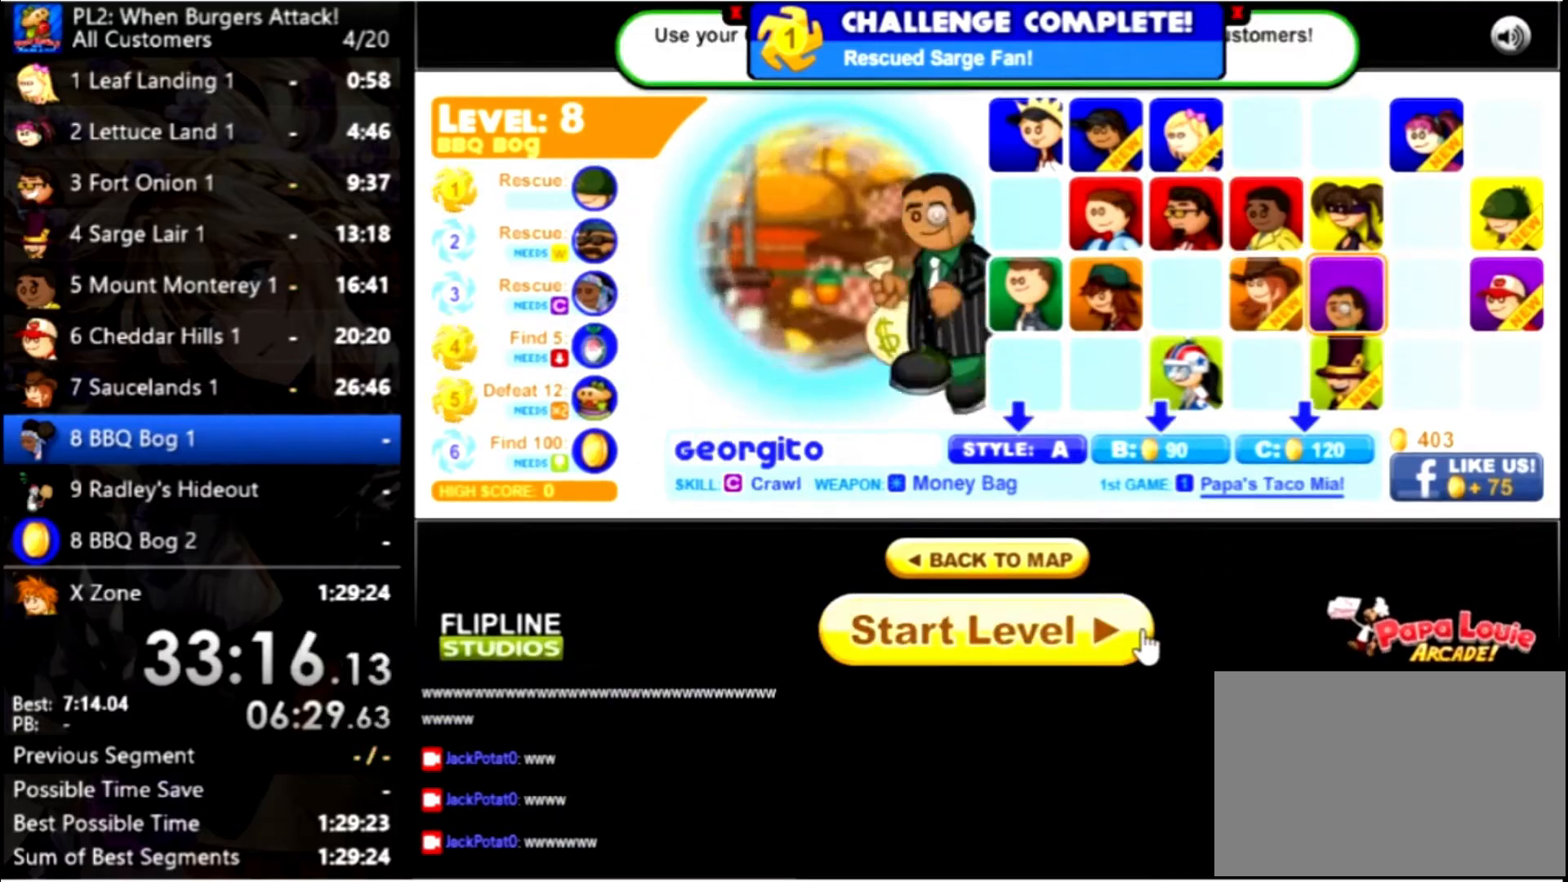
{"keys": [], "mouse": [], "events": [[134, "mouse_left", "down"], [167, "mouse_left", "up"]]}
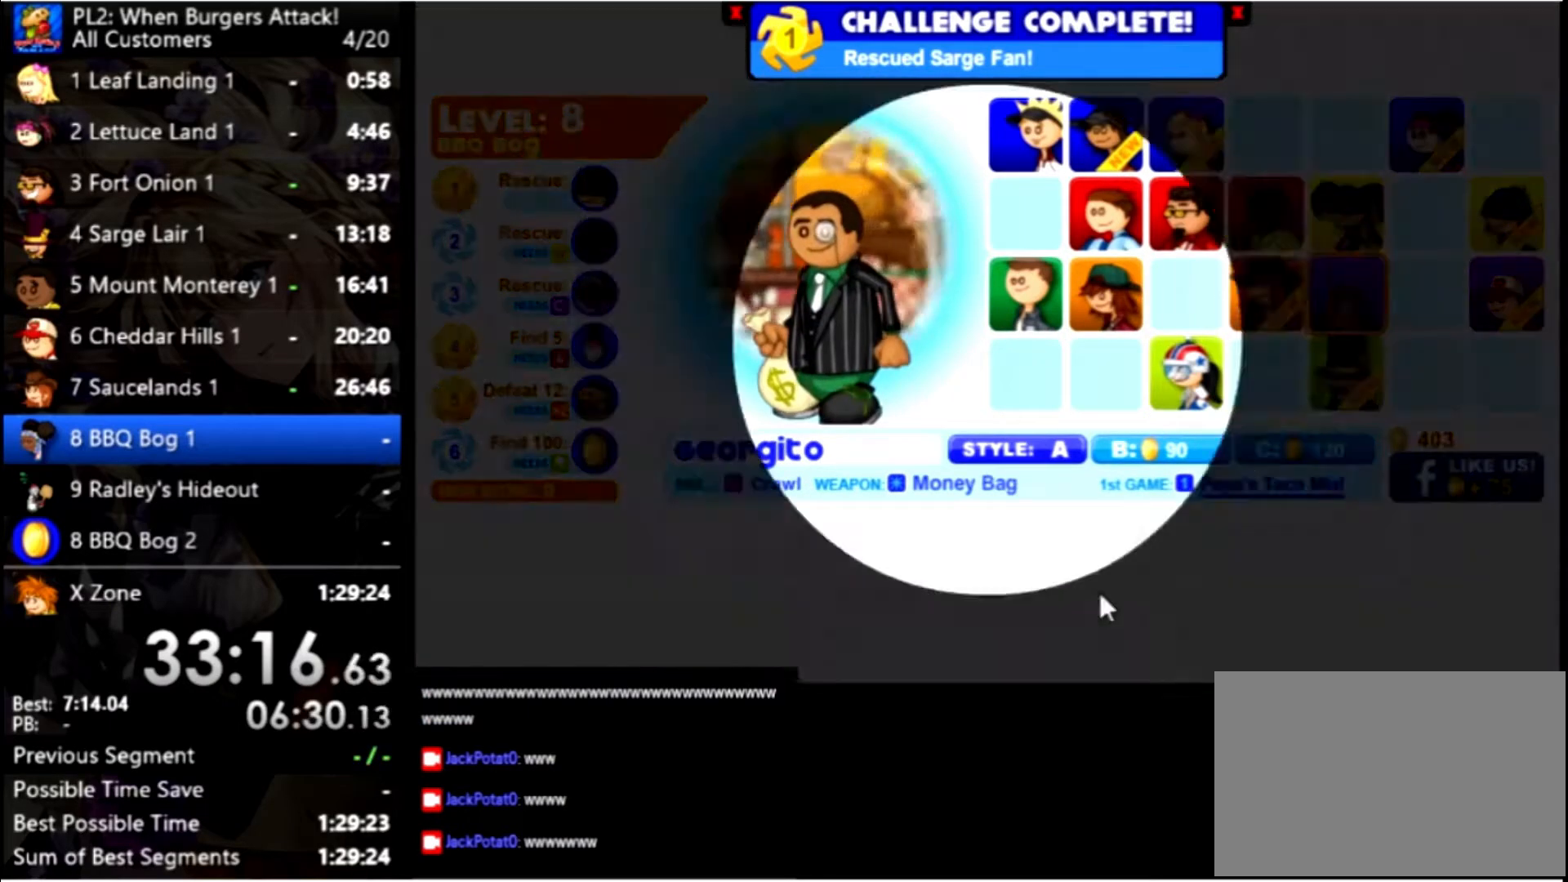
{"keys": [], "mouse": [], "events": []}
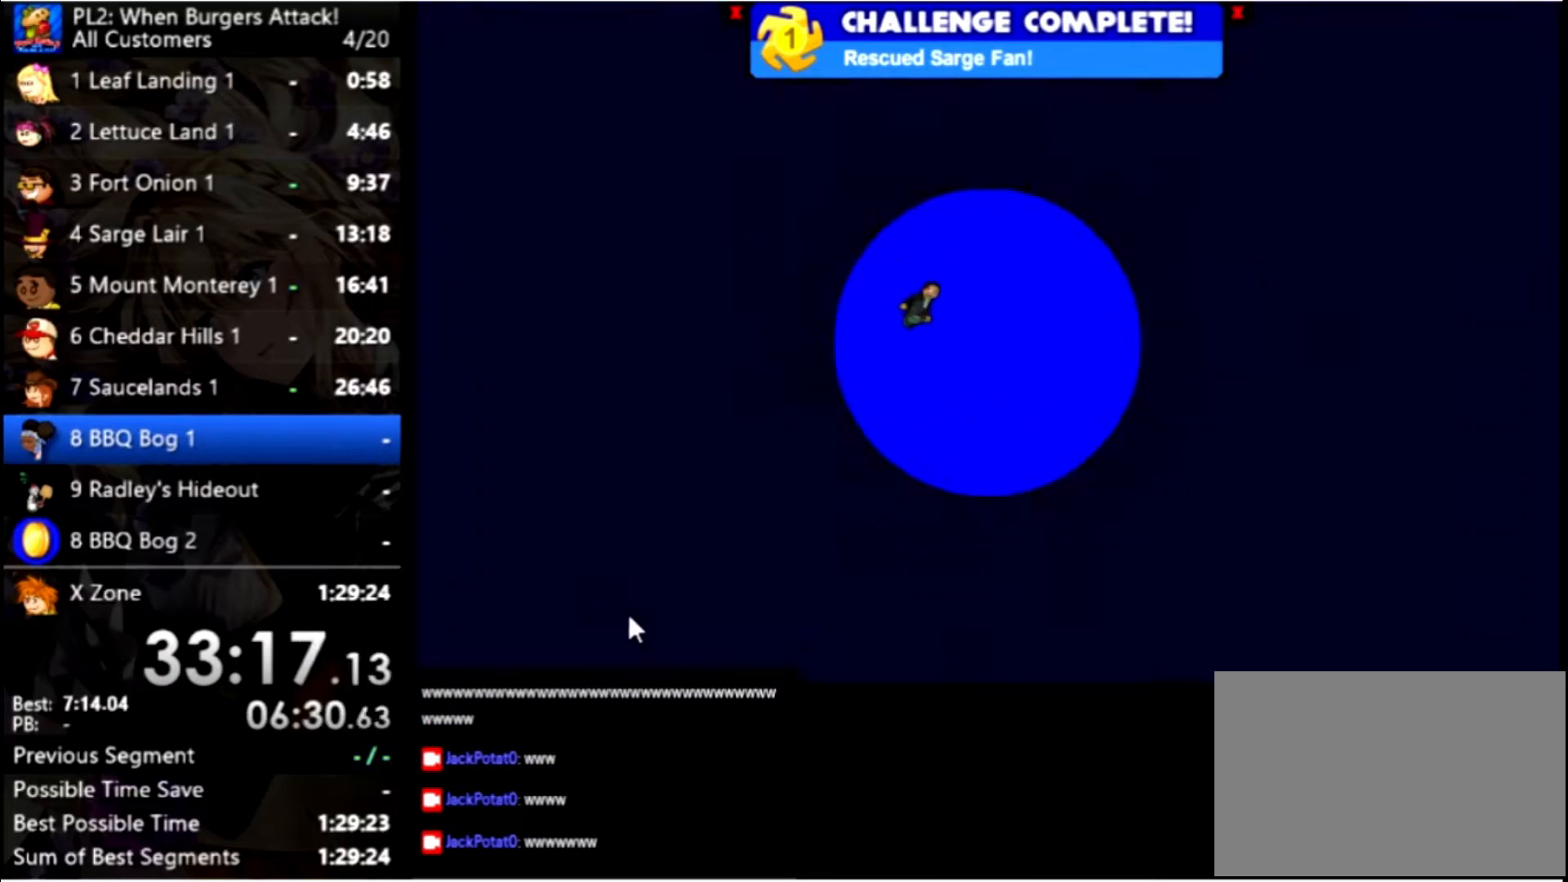
{"keys": [], "mouse": [], "events": []}
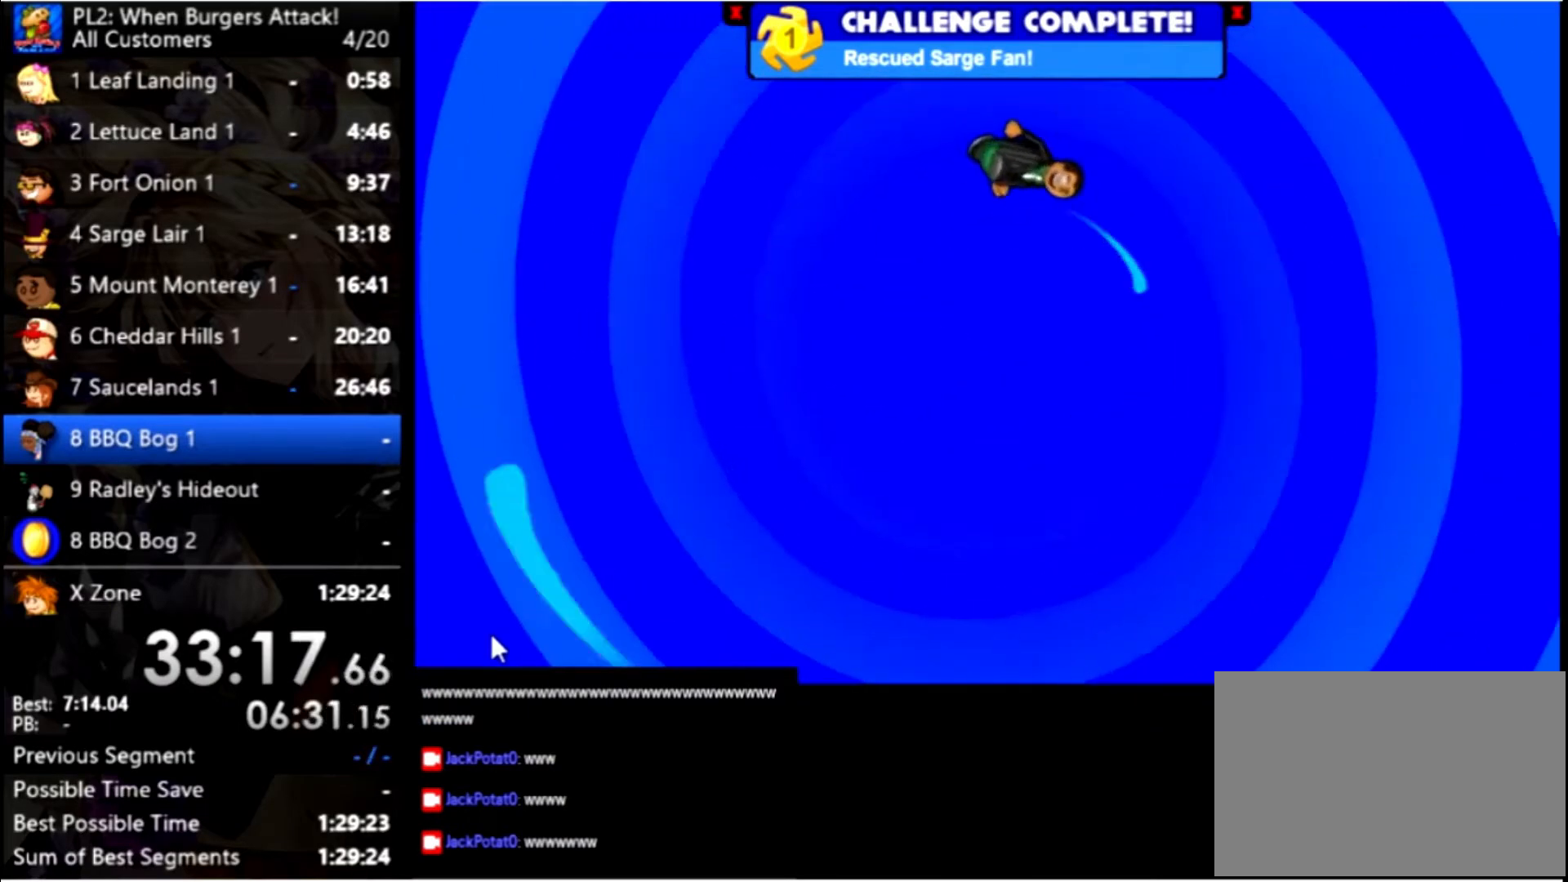
{"keys": [], "mouse": [], "events": []}
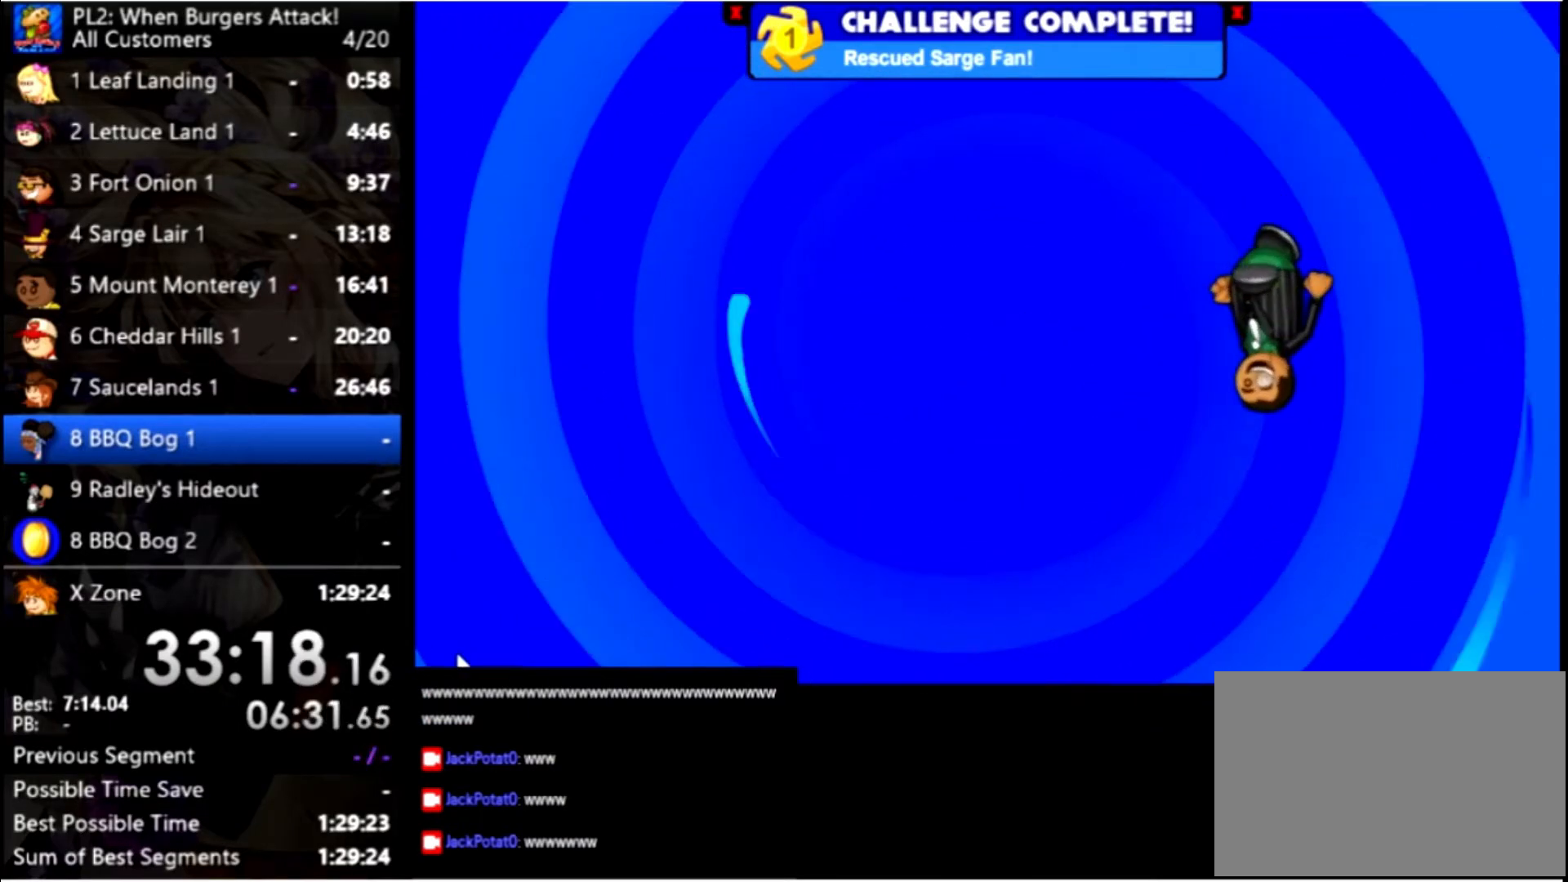
{"keys": [], "mouse": [], "events": []}
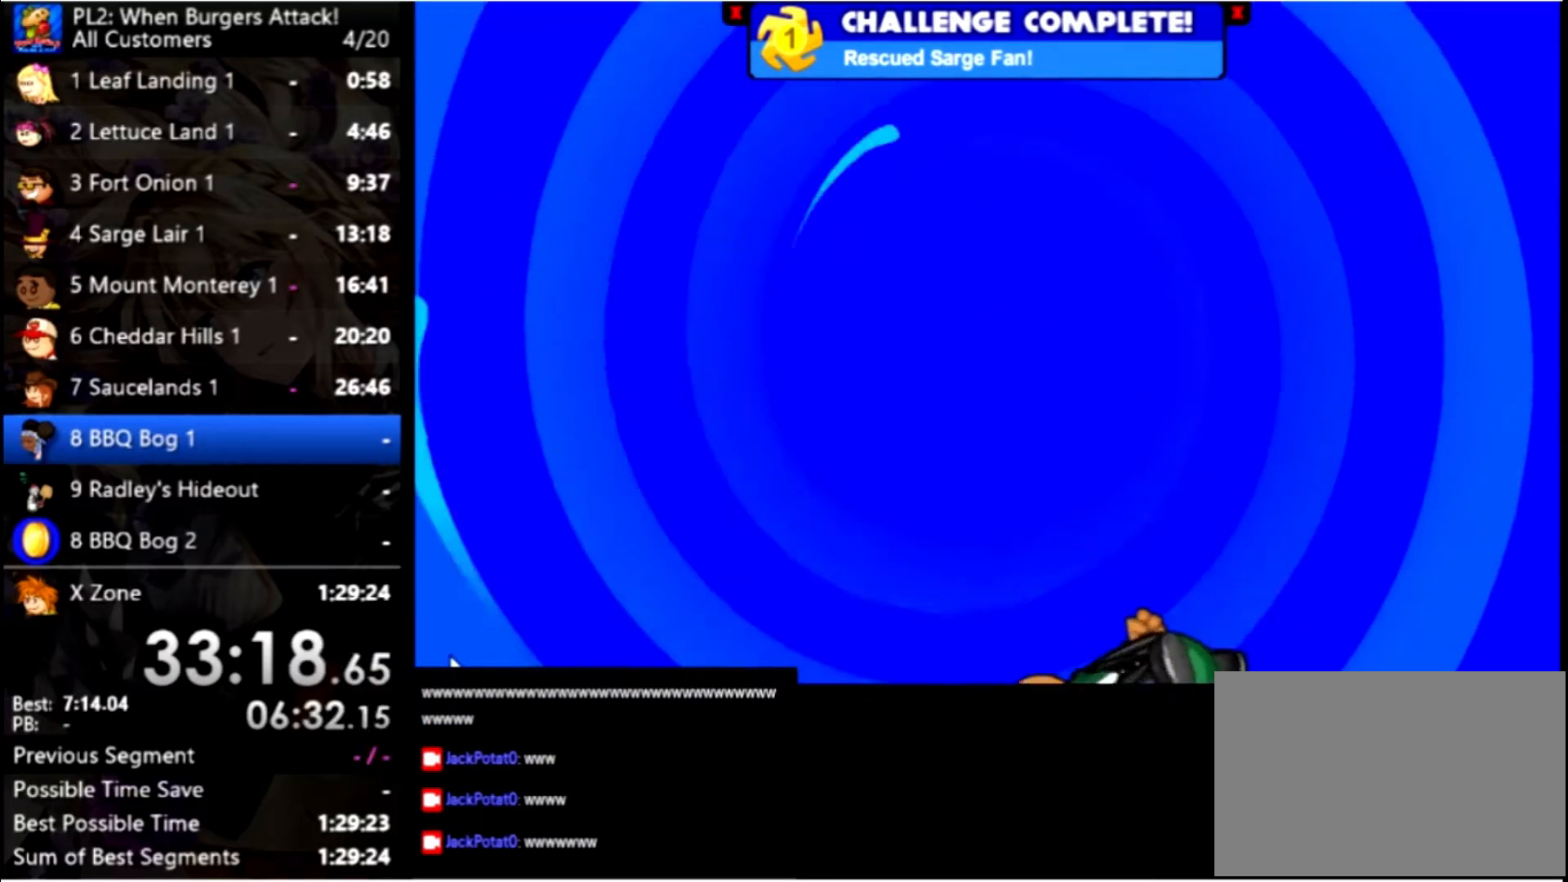
{"keys": [], "mouse": [], "events": []}
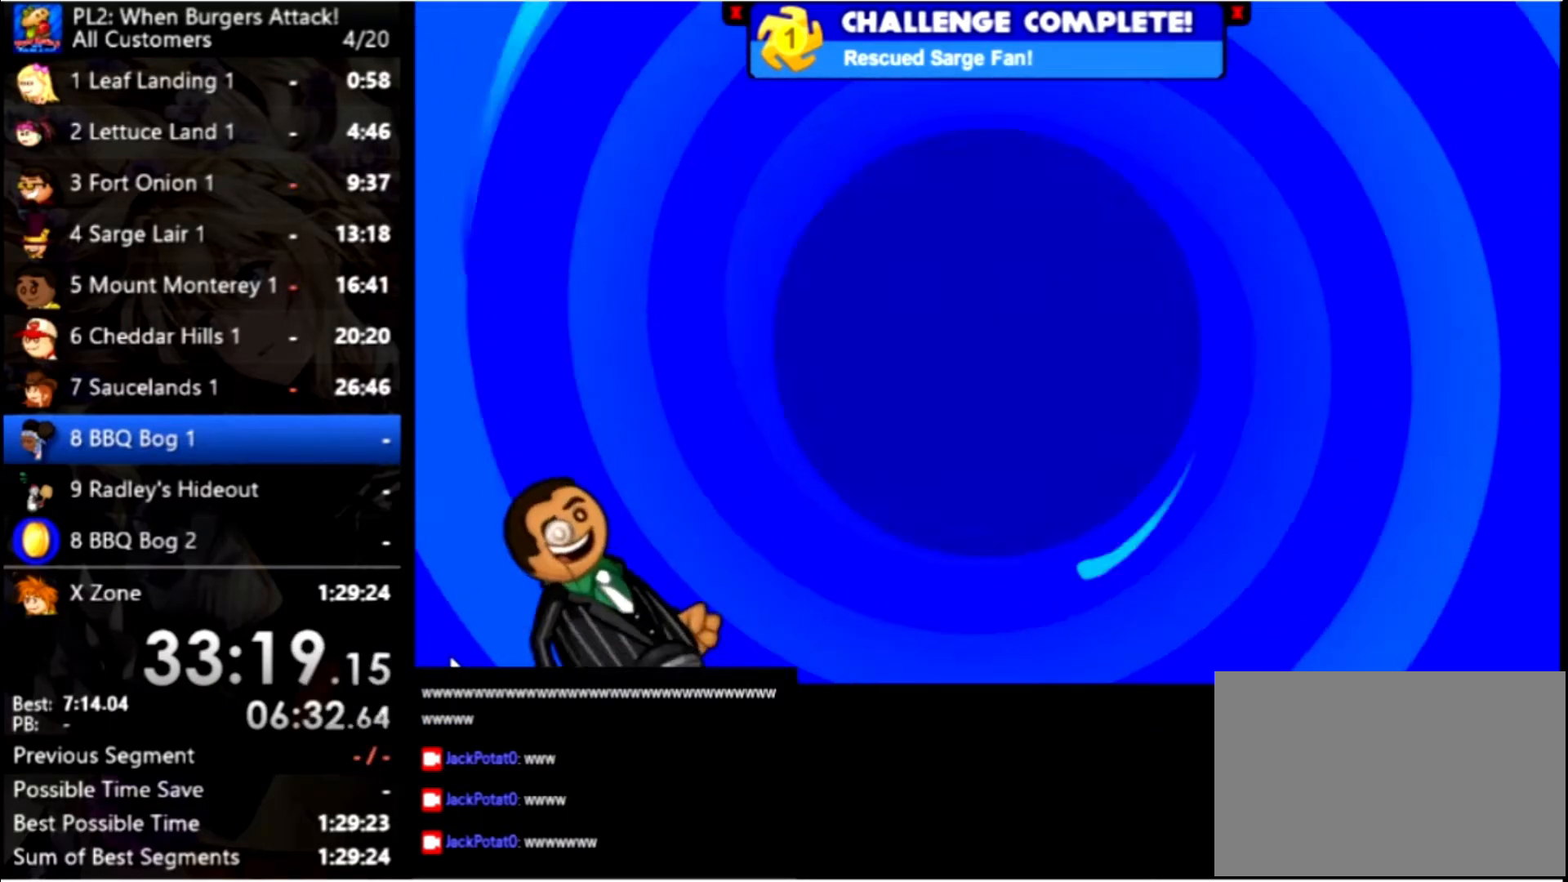
{"keys": [], "mouse": [], "events": []}
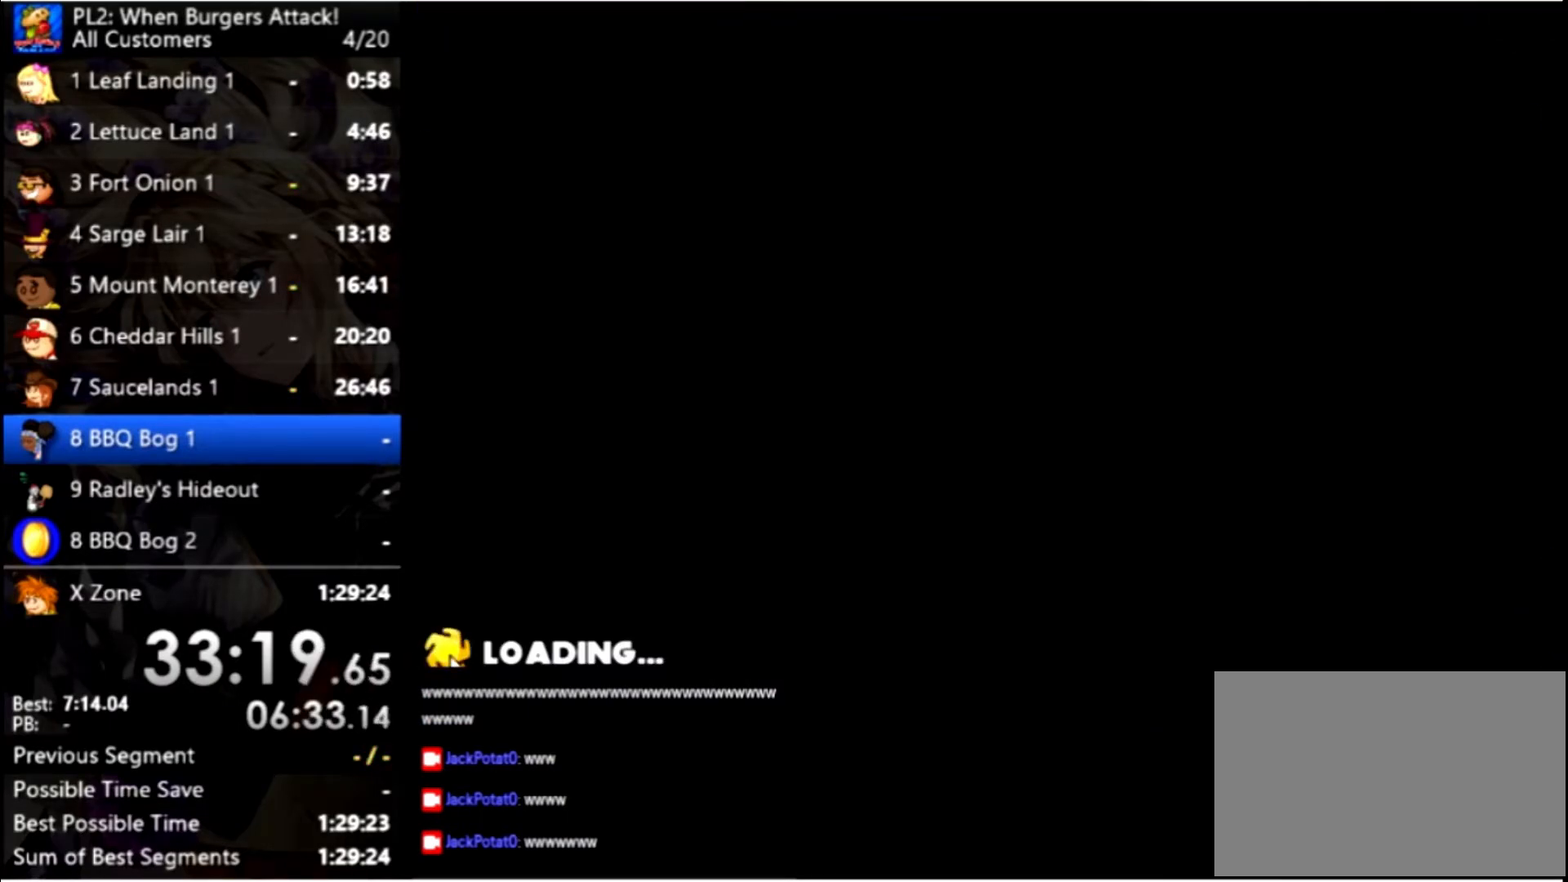
{"keys": [], "mouse": [], "events": []}
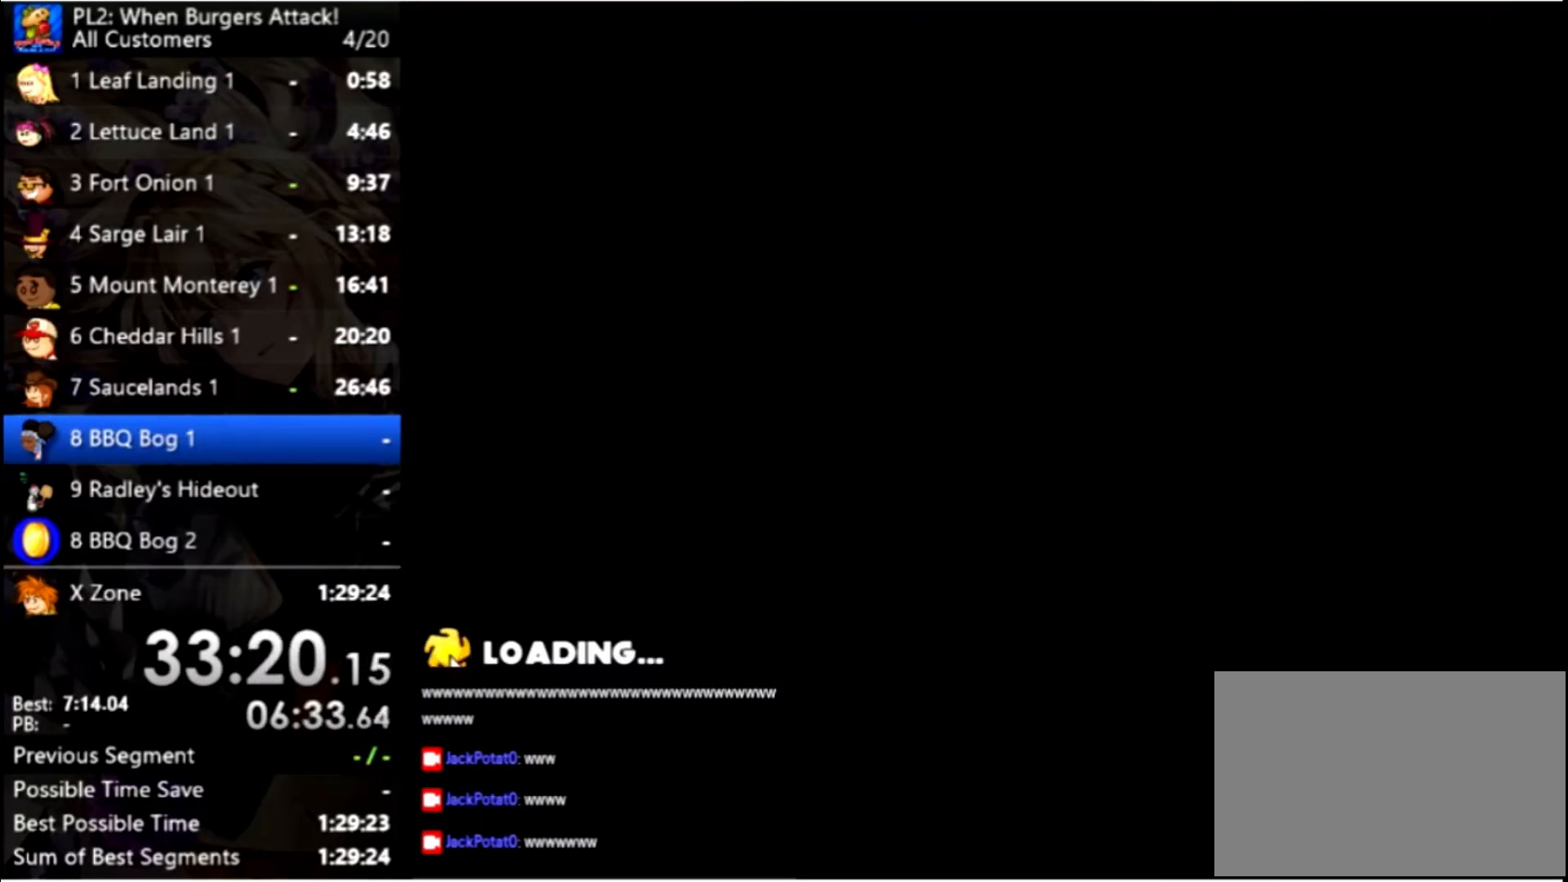
{"keys": [], "mouse": [], "events": []}